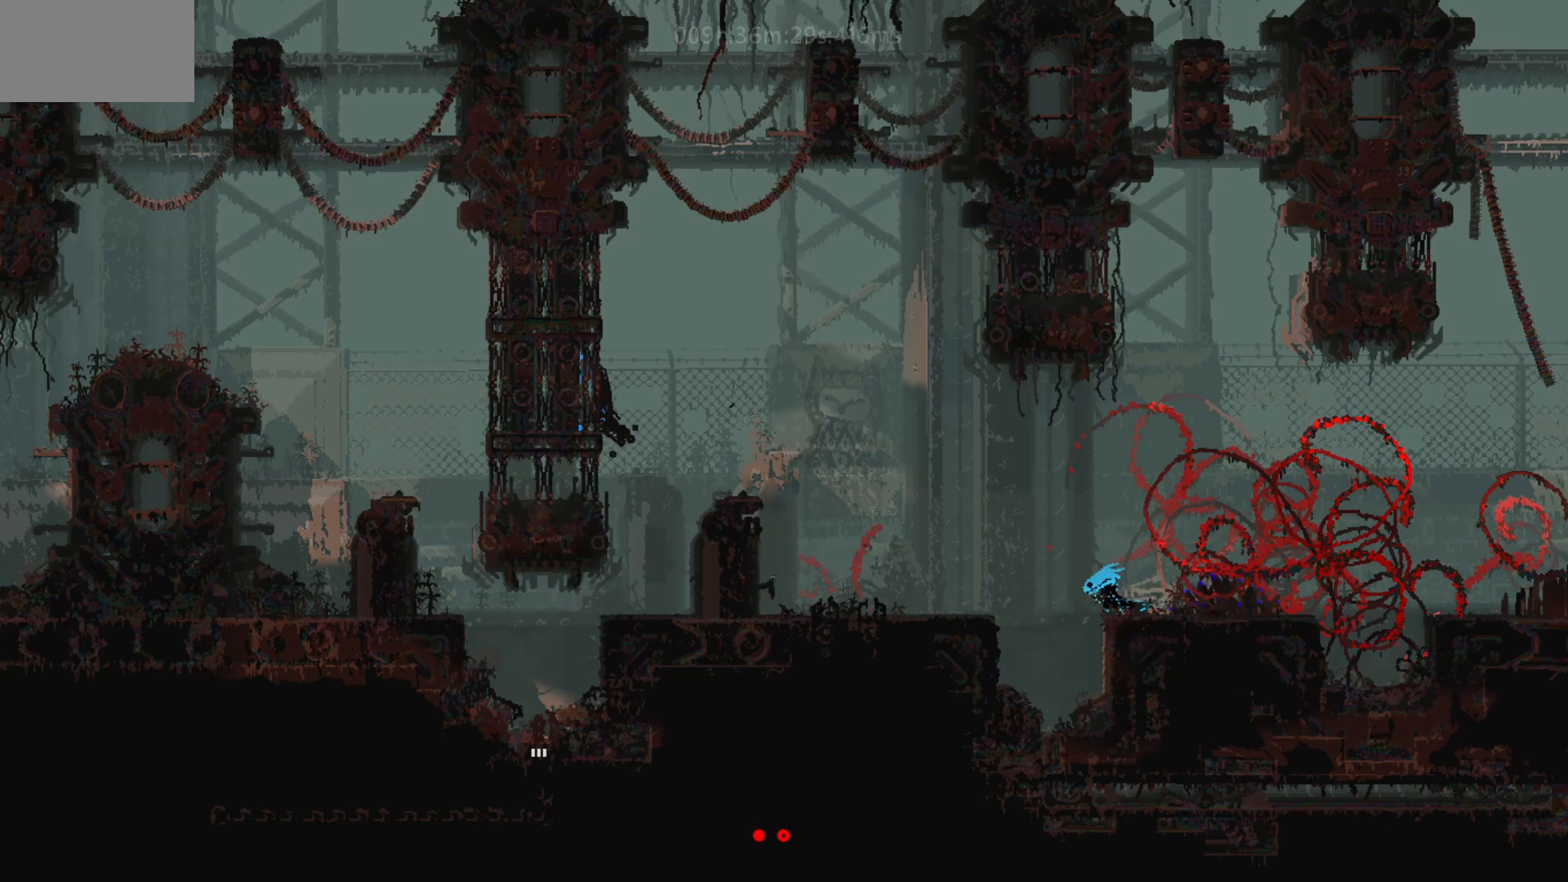
Gameplay with keyboard and mouse; each line is a JSON object with the keys held at the frame after it. "events" lists presses ("down") and releases ("up") of "down", "g", "j", "left", "right", "t" and "up" between this image and that frame as [ms after this image, input, new state], when the widget could be followed in between. No other keys are recorded. "mouse_move" is the direction in which the mouse moves at that frame (one of eight, or "still"), when it could be read. Mouse buttons are not recorded.
{"keys": ["left"], "mouse_move": "left", "events": [[83, "j", "down"], [317, "j", "up"]]}
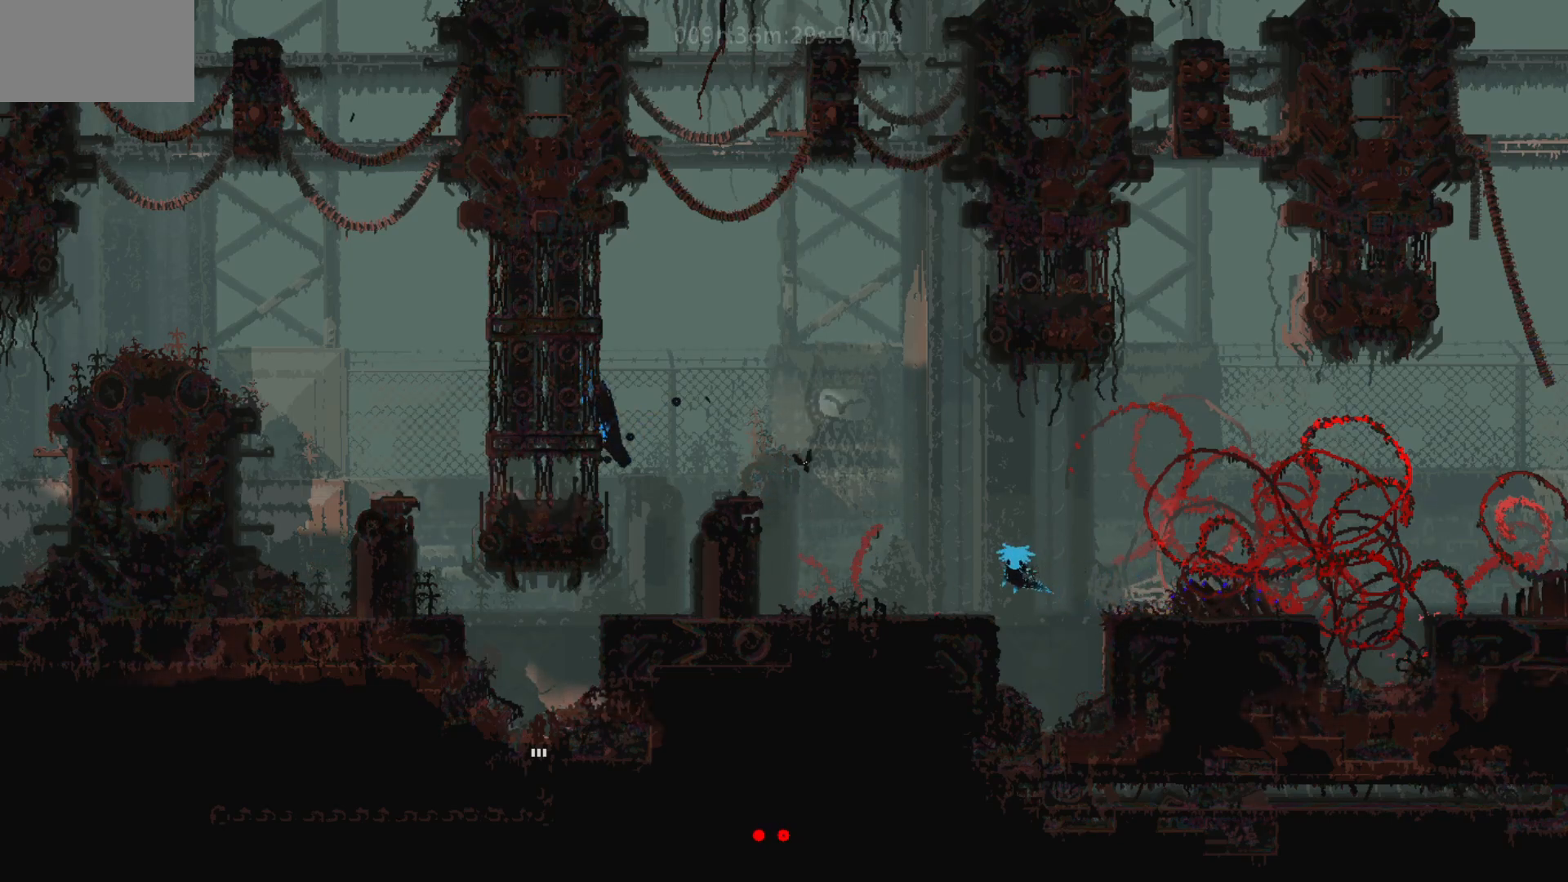
{"keys": ["left"], "mouse_move": "left", "events": []}
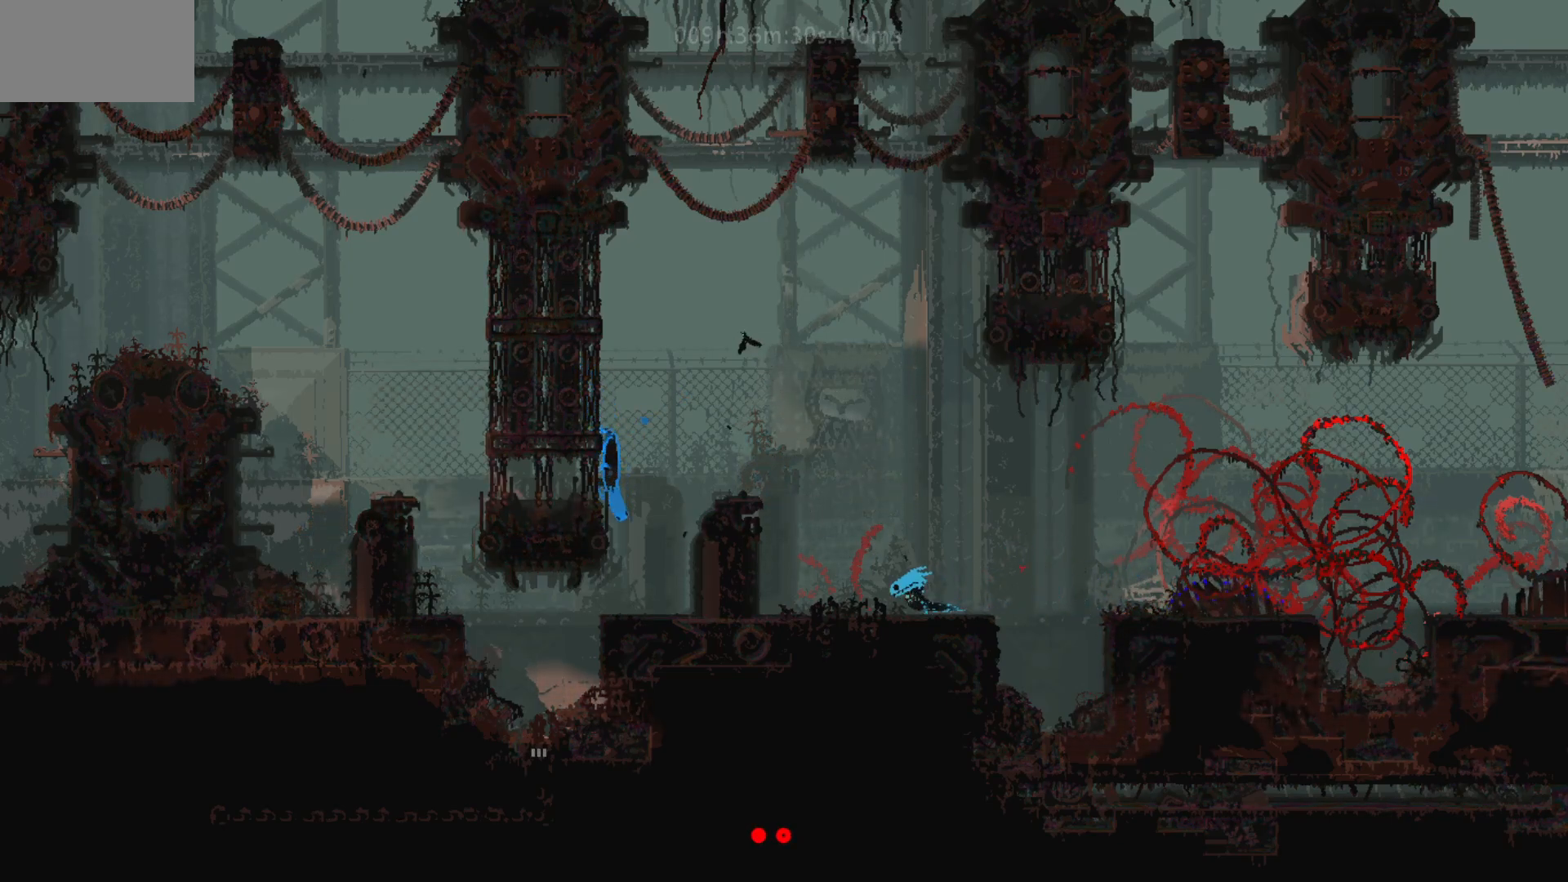
{"keys": ["j", "left"], "mouse_move": "left", "events": [[333, "j", "down"]]}
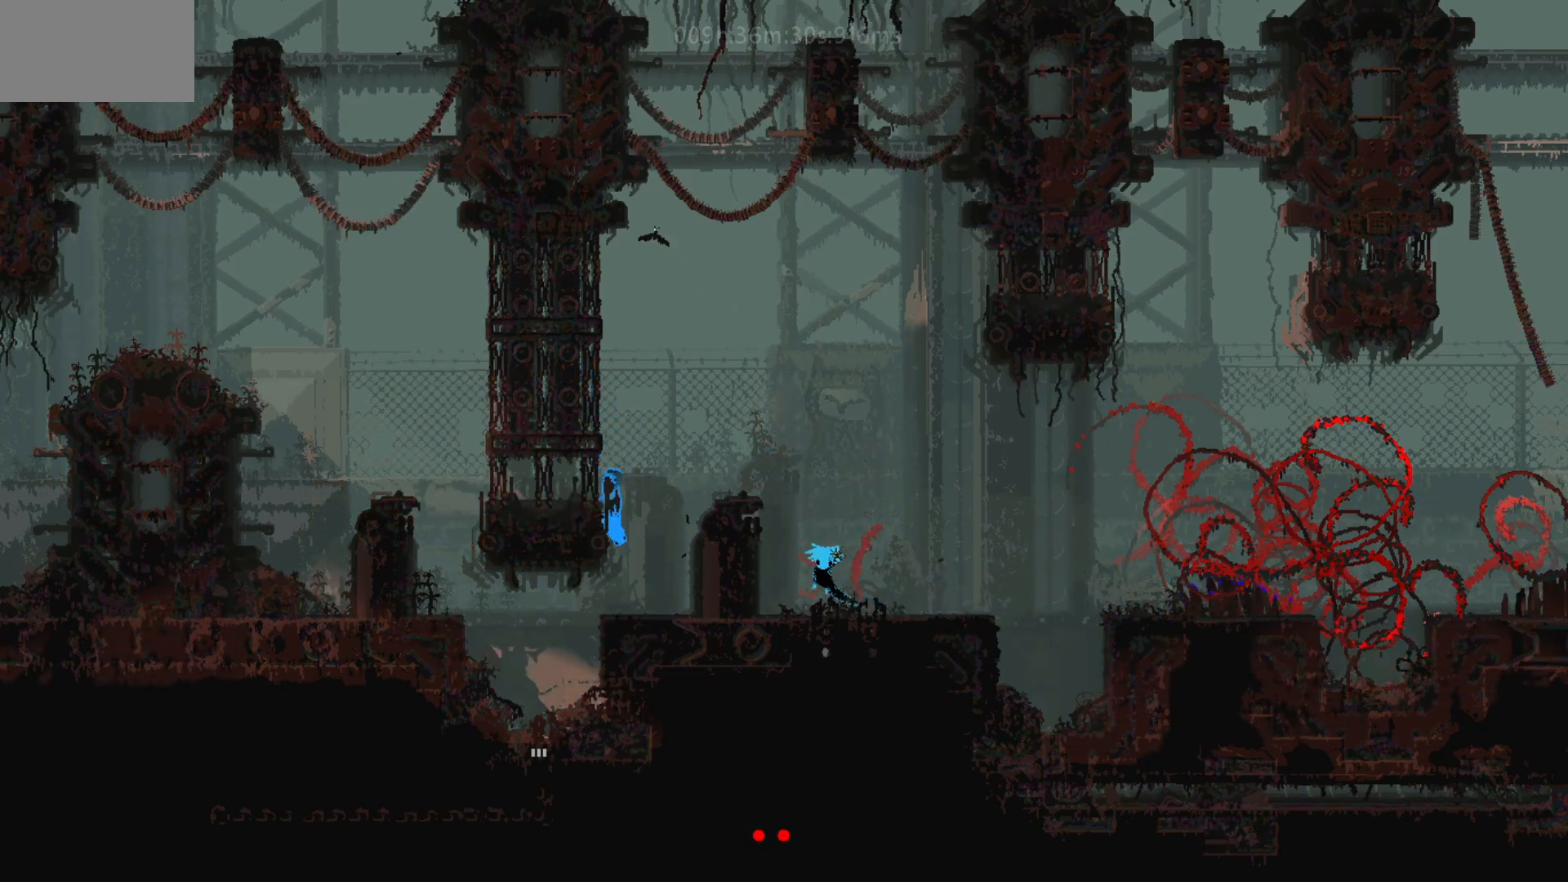
{"keys": ["j", "left"], "mouse_move": "left", "events": [[117, "j", "up"], [183, "j", "down"], [333, "j", "up"], [383, "j", "down"]]}
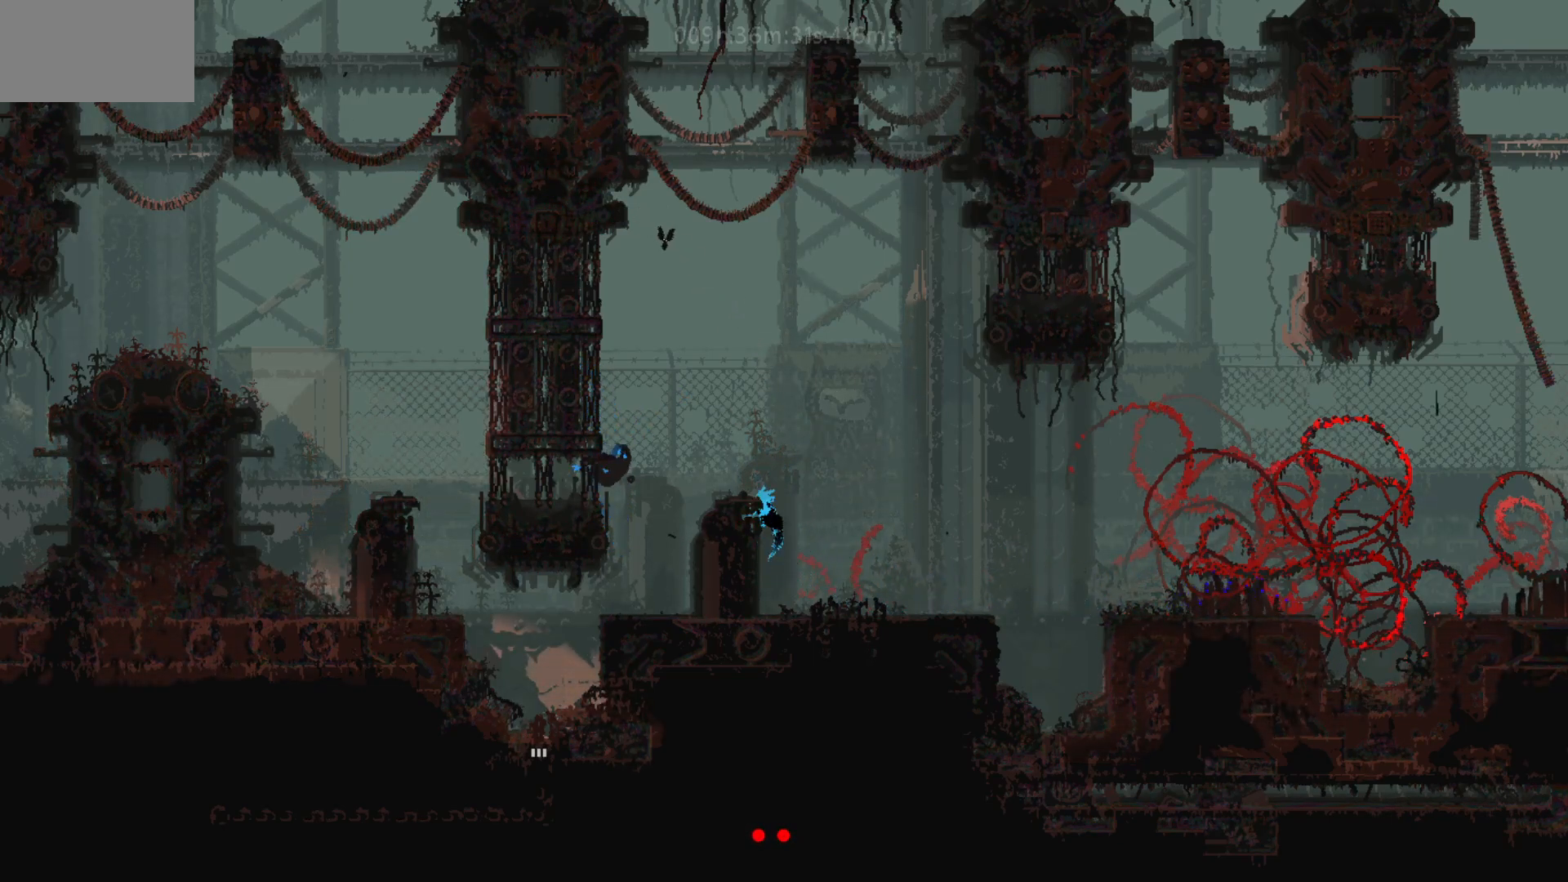
{"keys": ["left"], "mouse_move": "left", "events": [[17, "j", "up"], [233, "left", "up"], [417, "left", "down"]]}
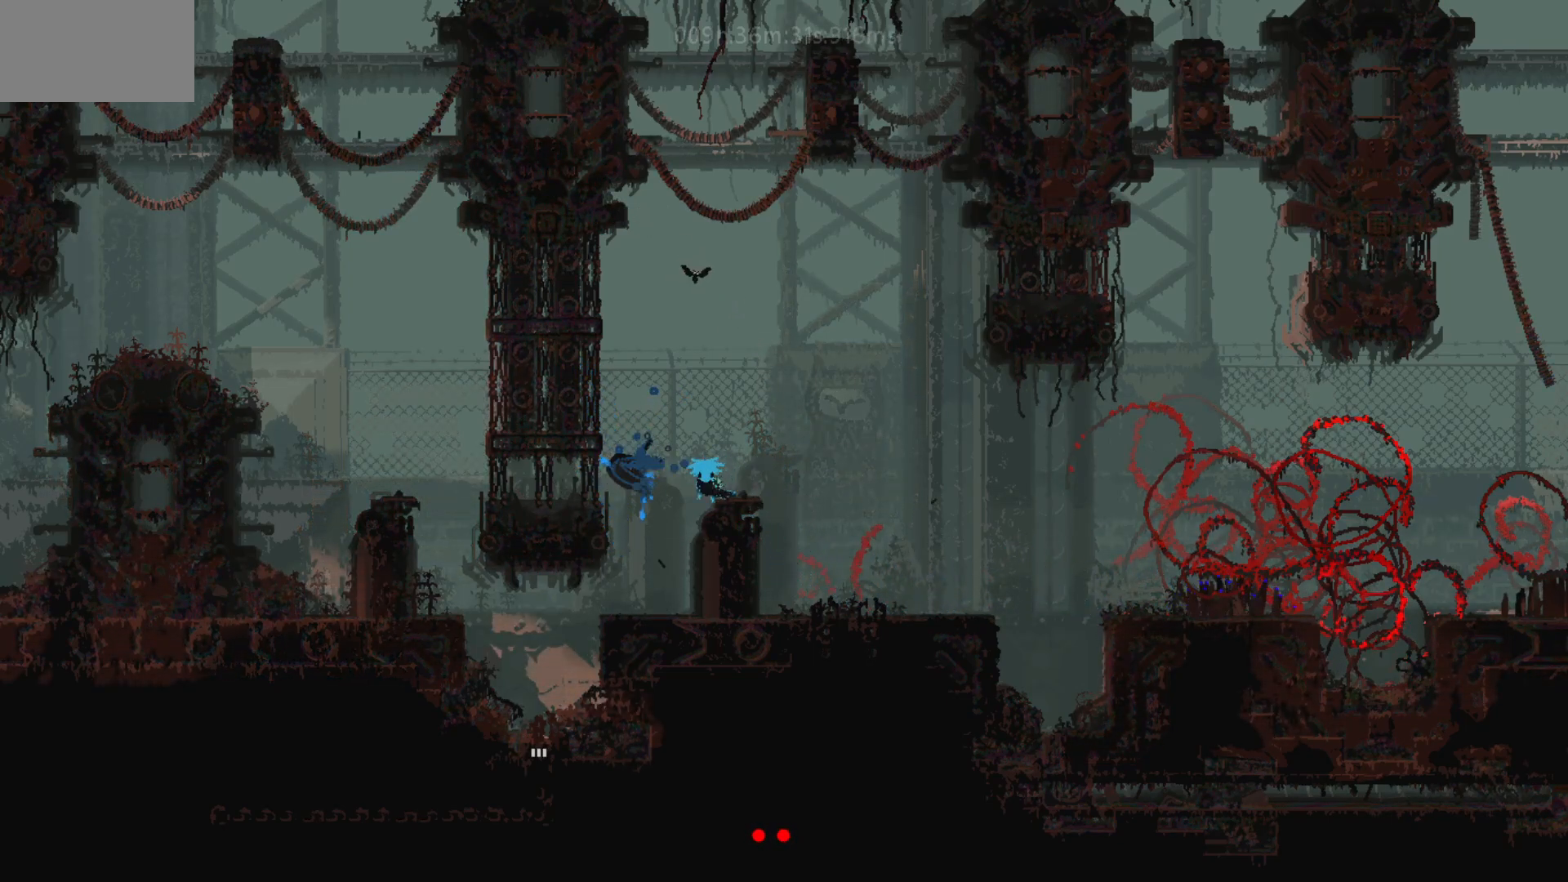
{"keys": ["left"], "mouse_move": "left", "events": []}
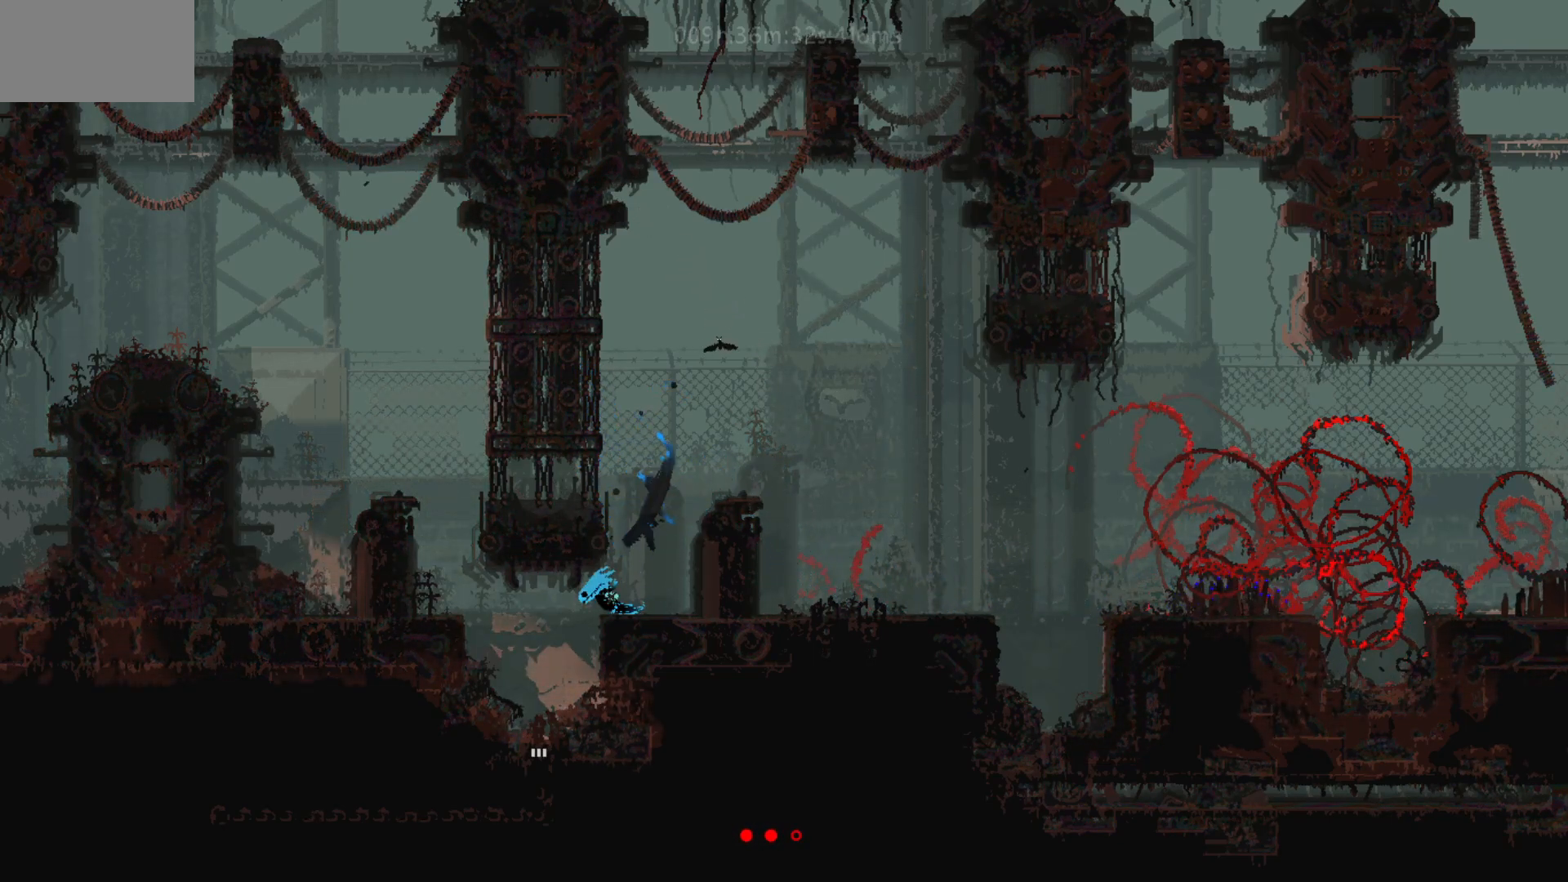
{"keys": ["down", "right"], "mouse_move": "down-right", "events": [[317, "down", "down"], [317, "left", "up"], [383, "right", "down"]]}
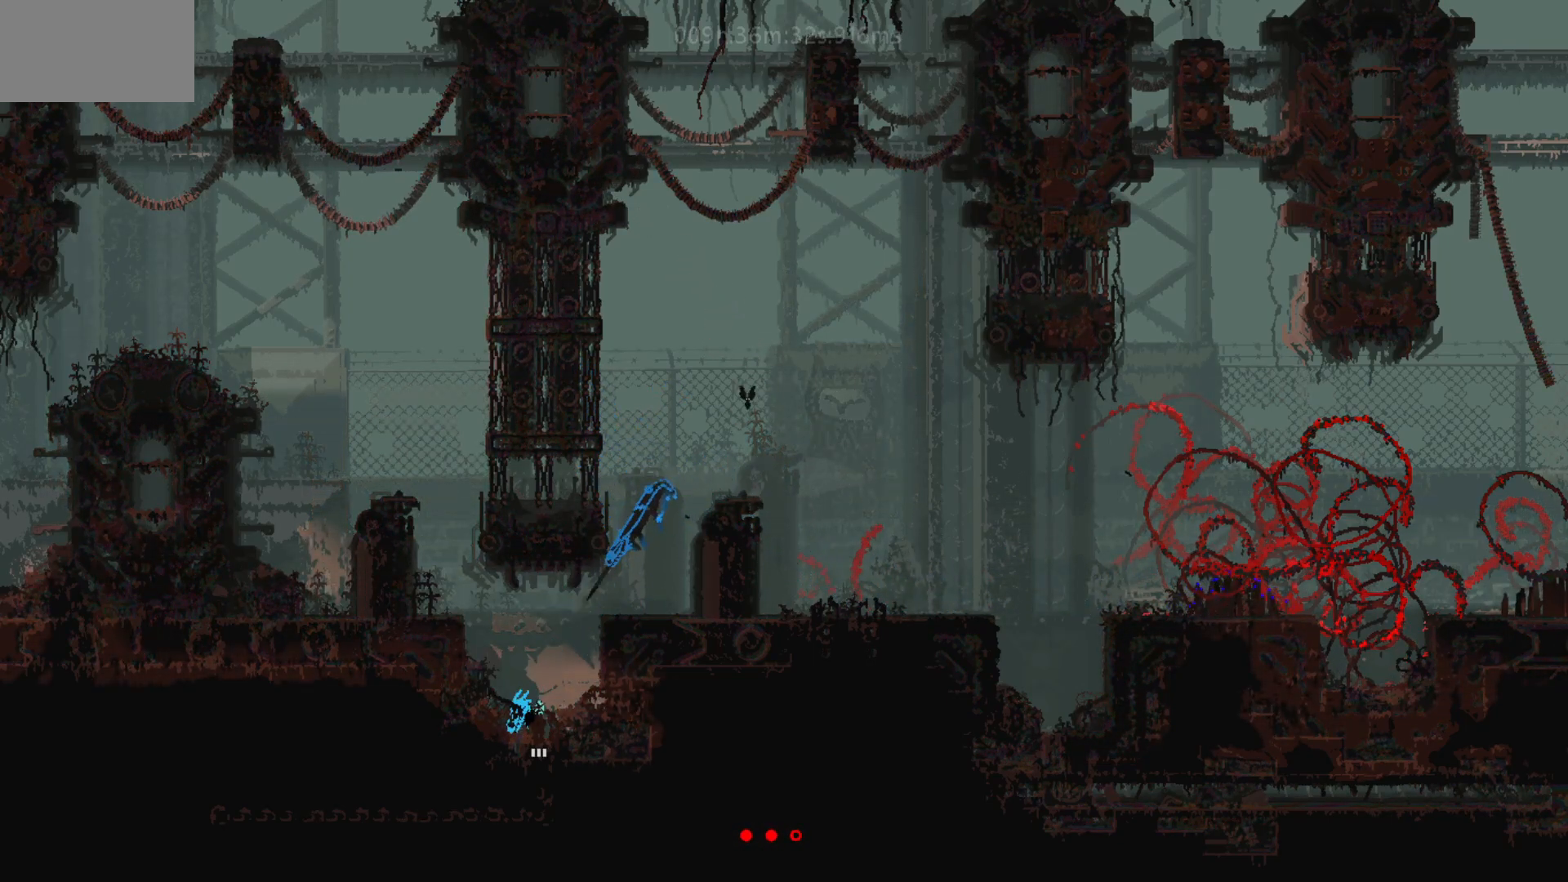
{"keys": ["down"], "mouse_move": "down", "events": [[67, "right", "up"]]}
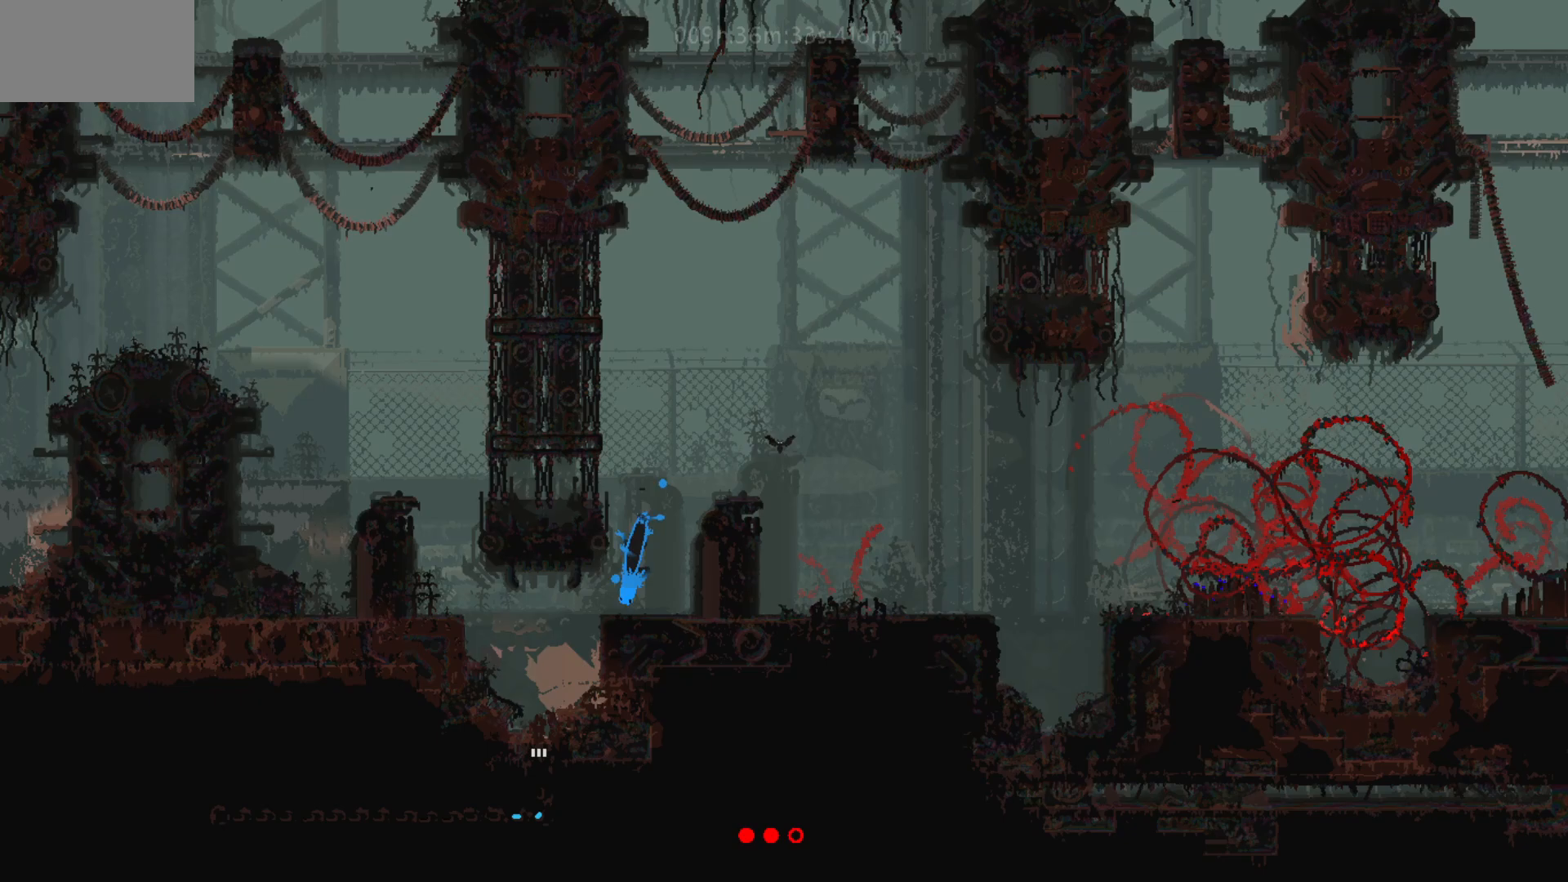
{"keys": ["down"], "mouse_move": "down", "events": []}
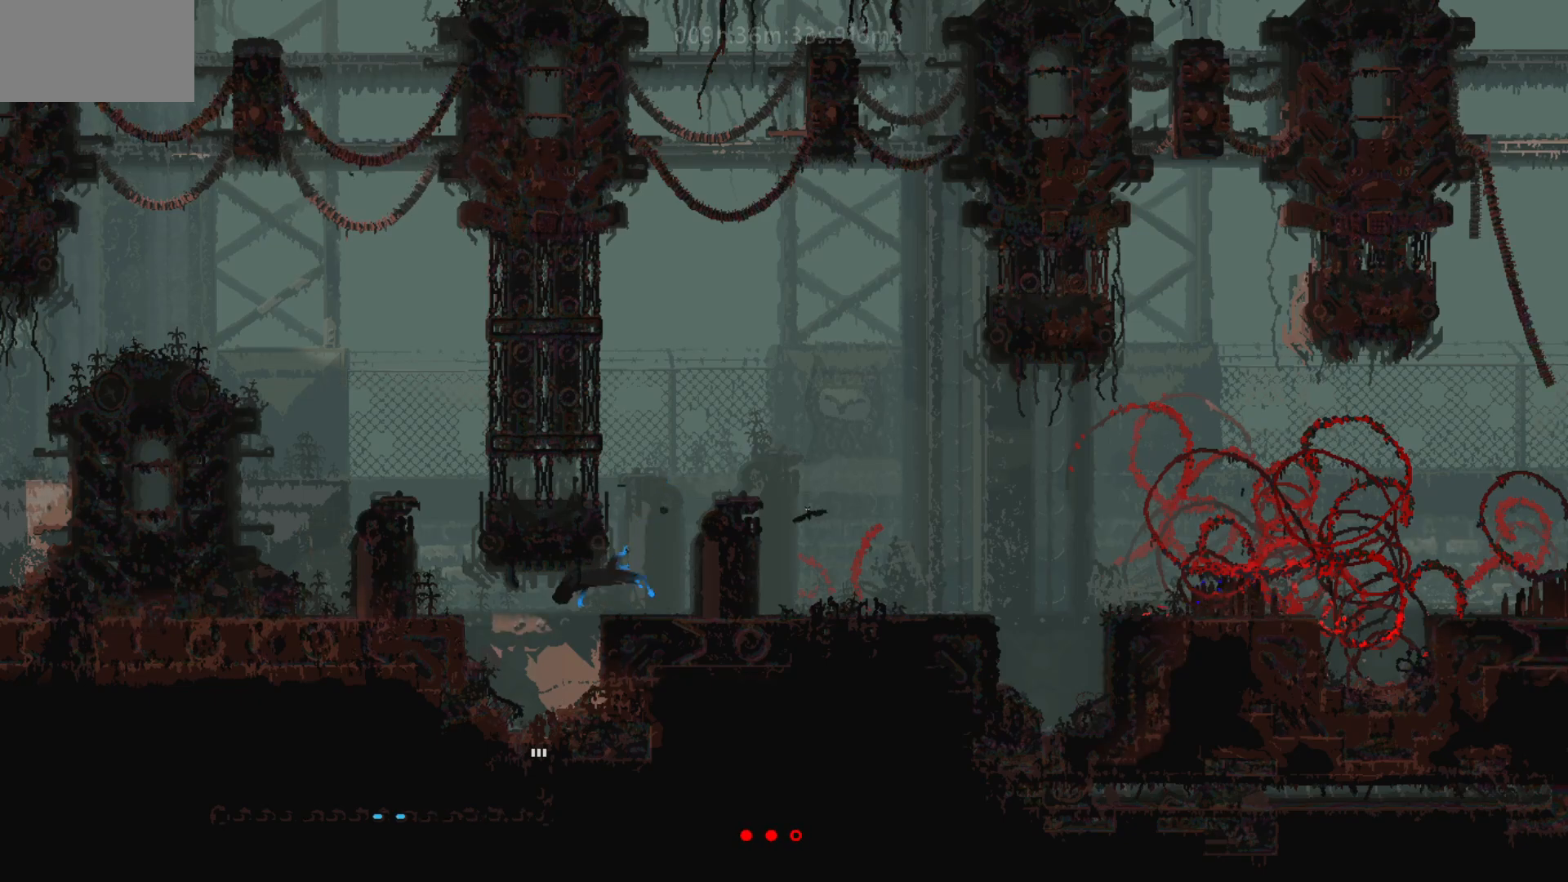
{"keys": ["down"], "mouse_move": "down", "events": []}
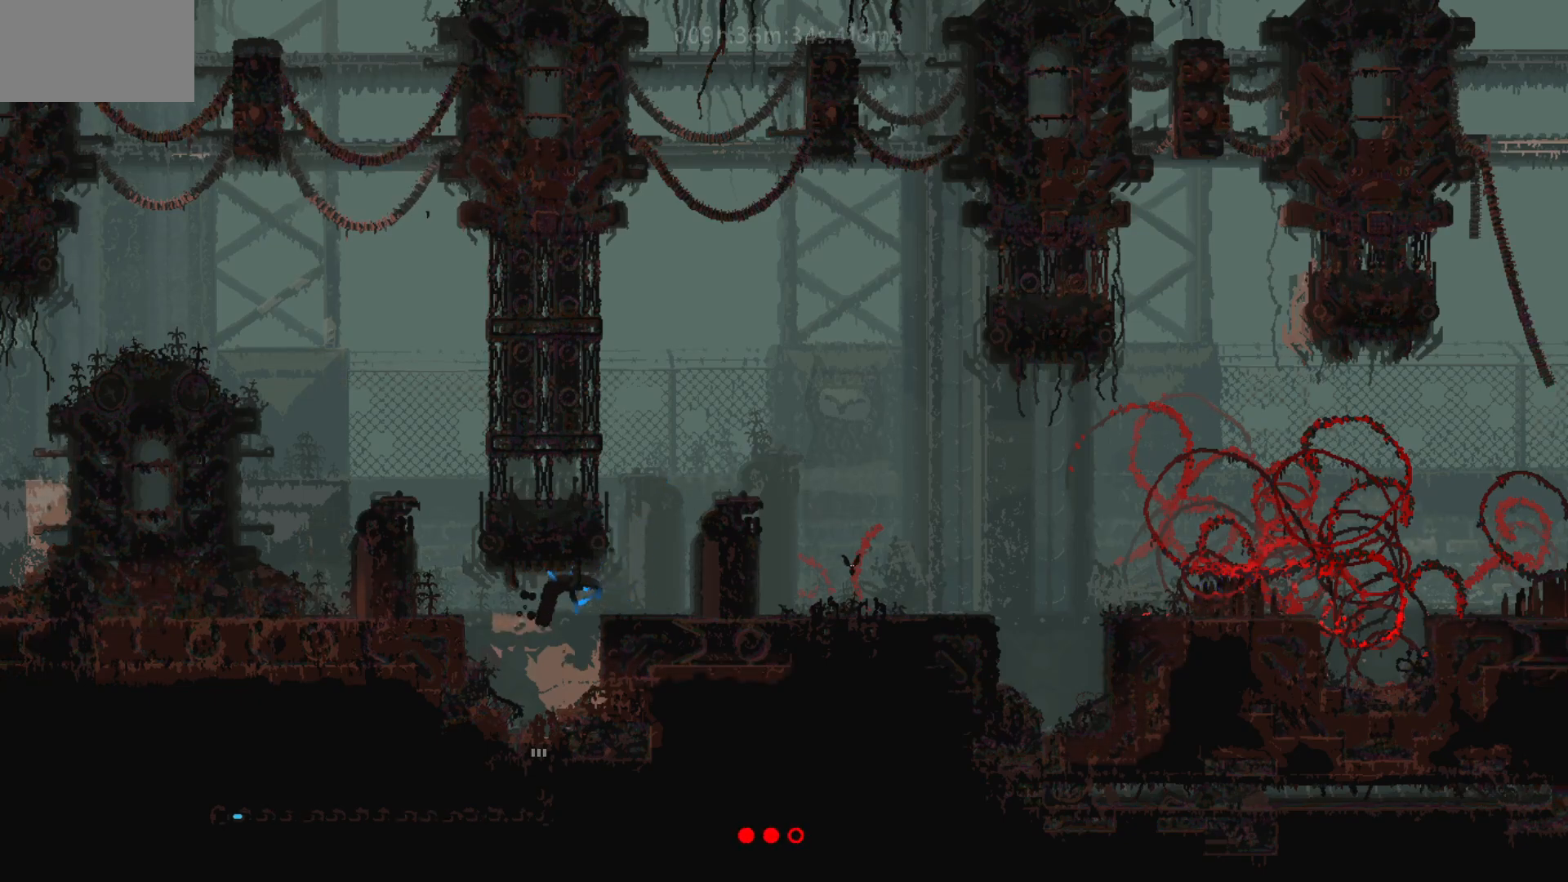
{"keys": ["down"], "mouse_move": "down", "events": []}
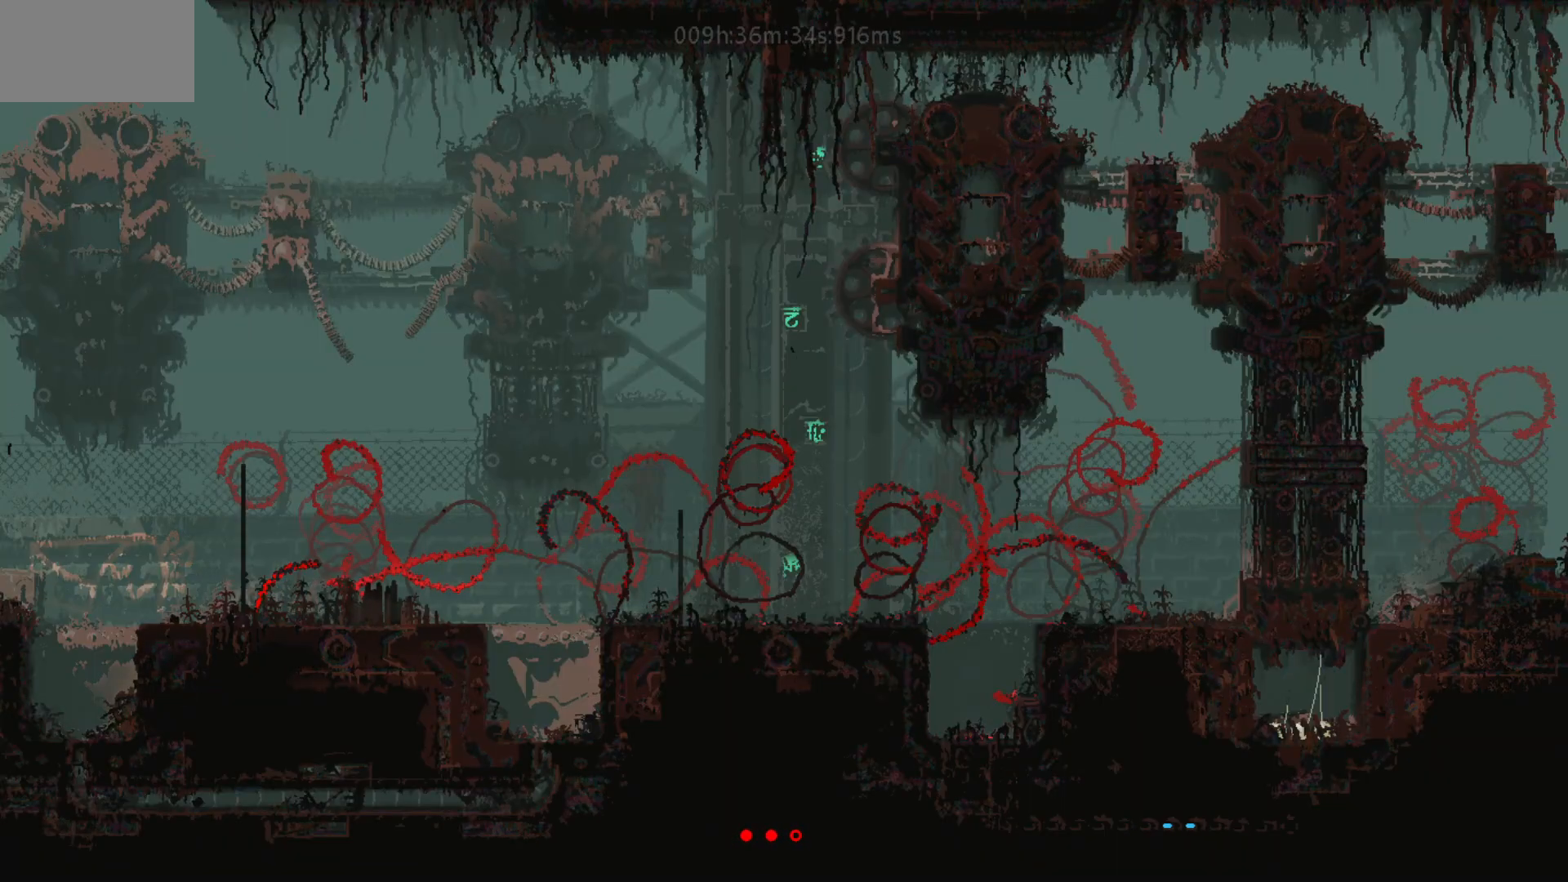
{"keys": ["down"], "events": []}
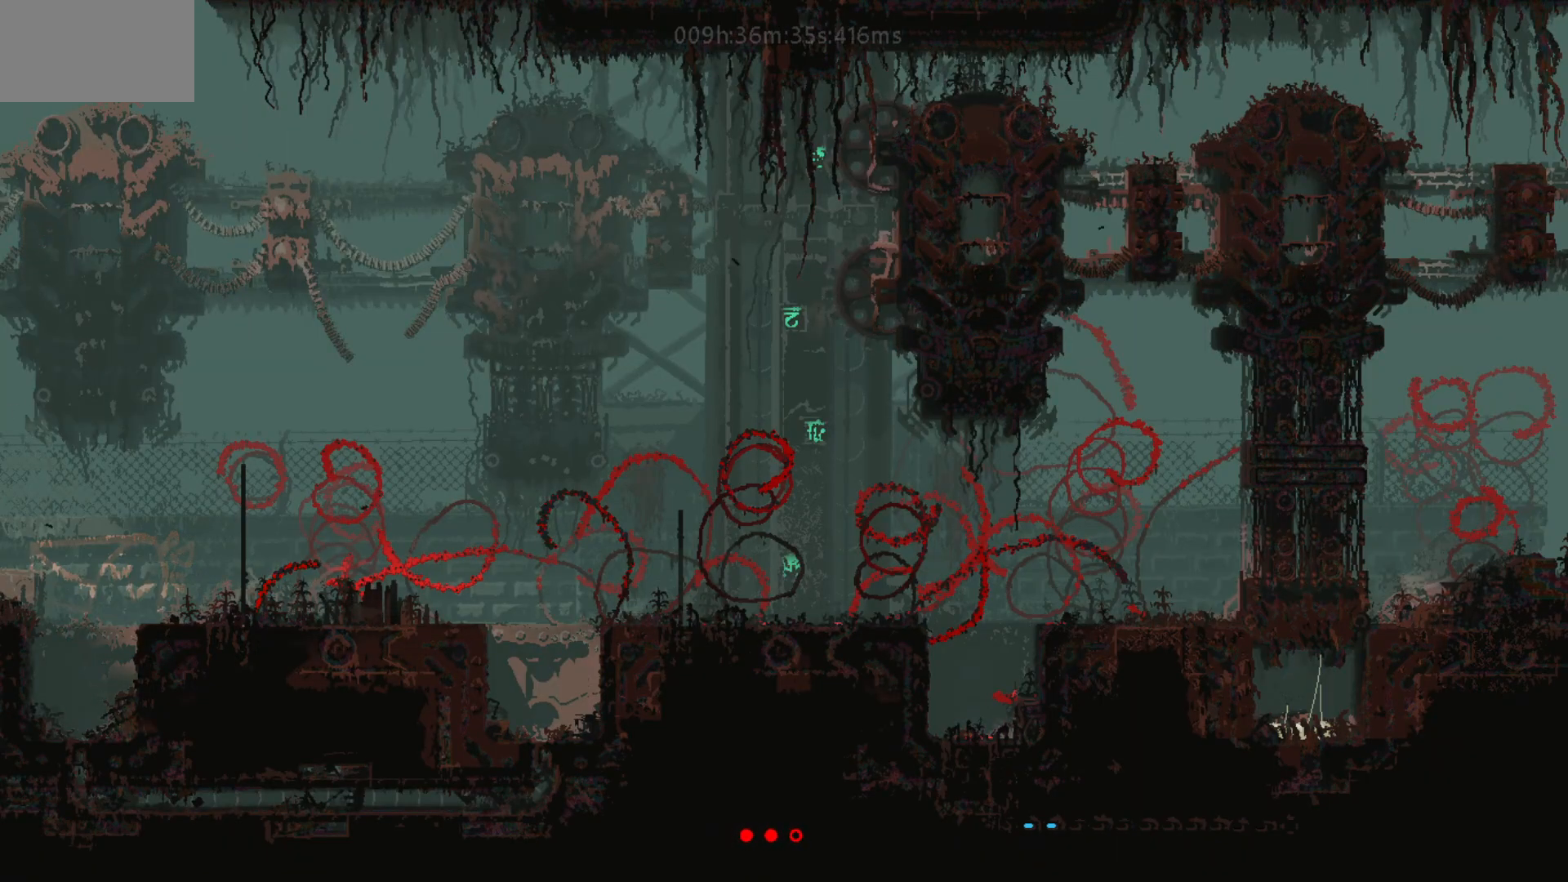
{"keys": ["right"], "mouse_move": "right", "events": [[167, "down", "up"], [167, "up", "down"], [233, "j", "down"], [367, "j", "up"], [433, "right", "down"], [483, "up", "up"]]}
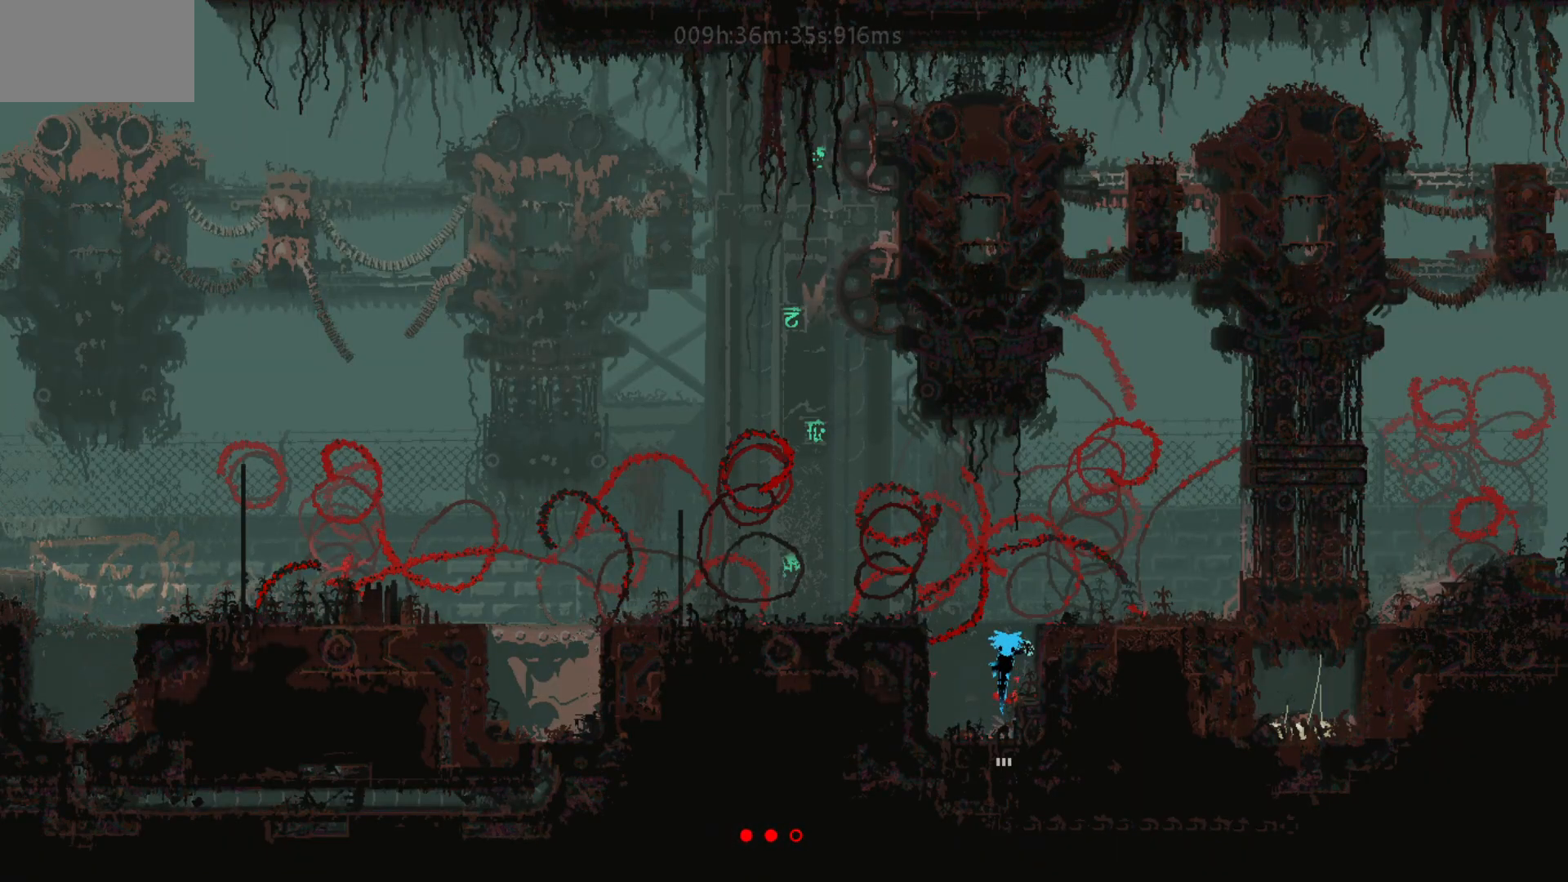
{"keys": ["j", "right"], "mouse_move": "right", "events": [[183, "right", "up"], [383, "j", "down"], [467, "right", "down"]]}
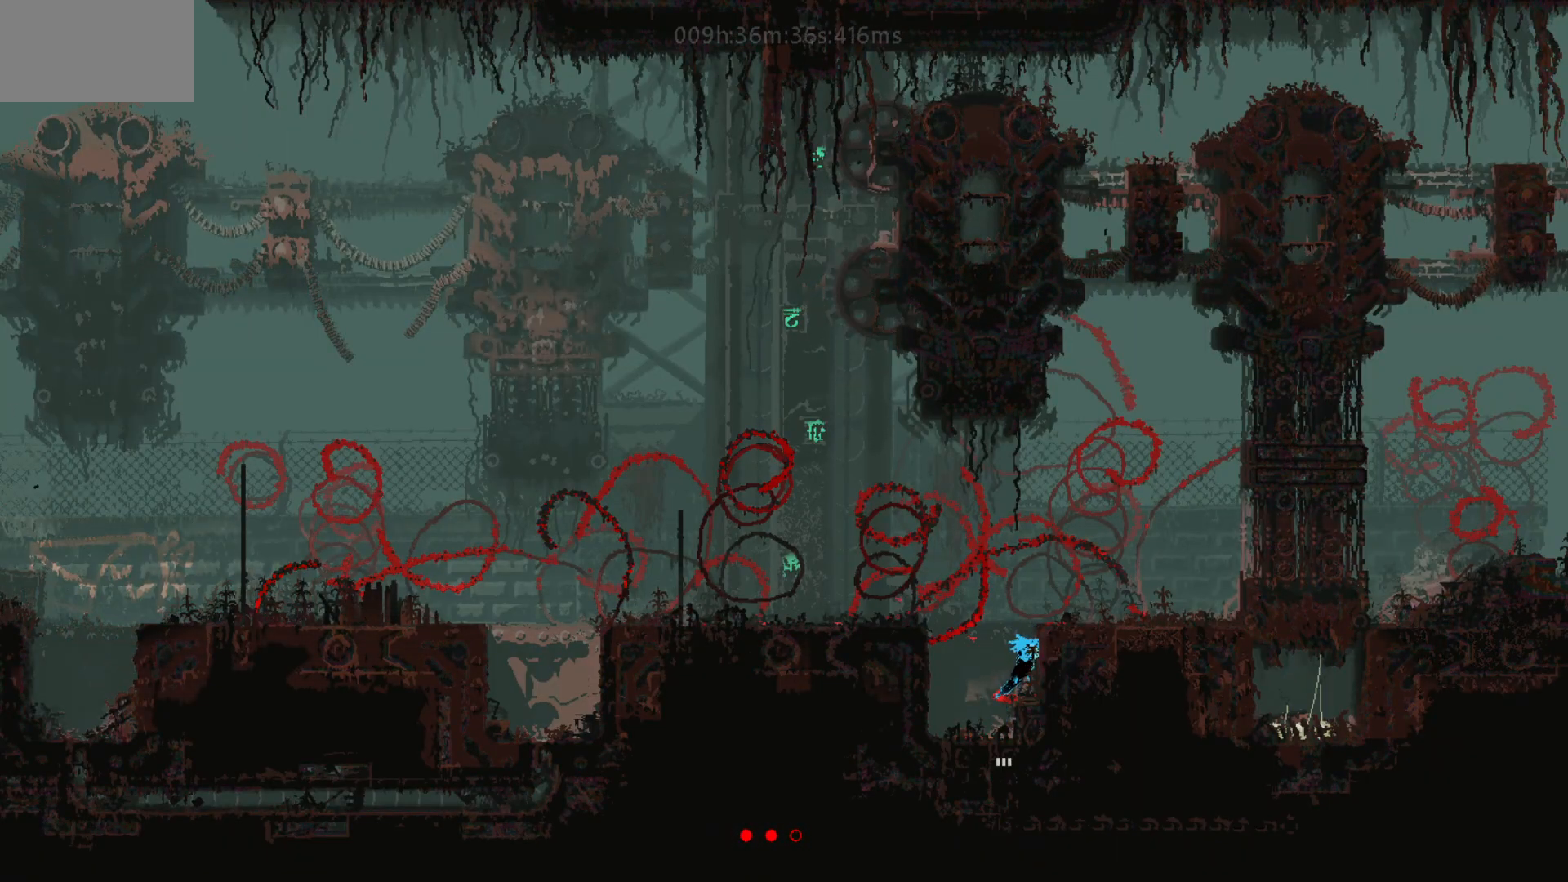
{"keys": ["right"], "mouse_move": "right", "events": [[33, "j", "up"], [117, "j", "down"], [233, "j", "up"]]}
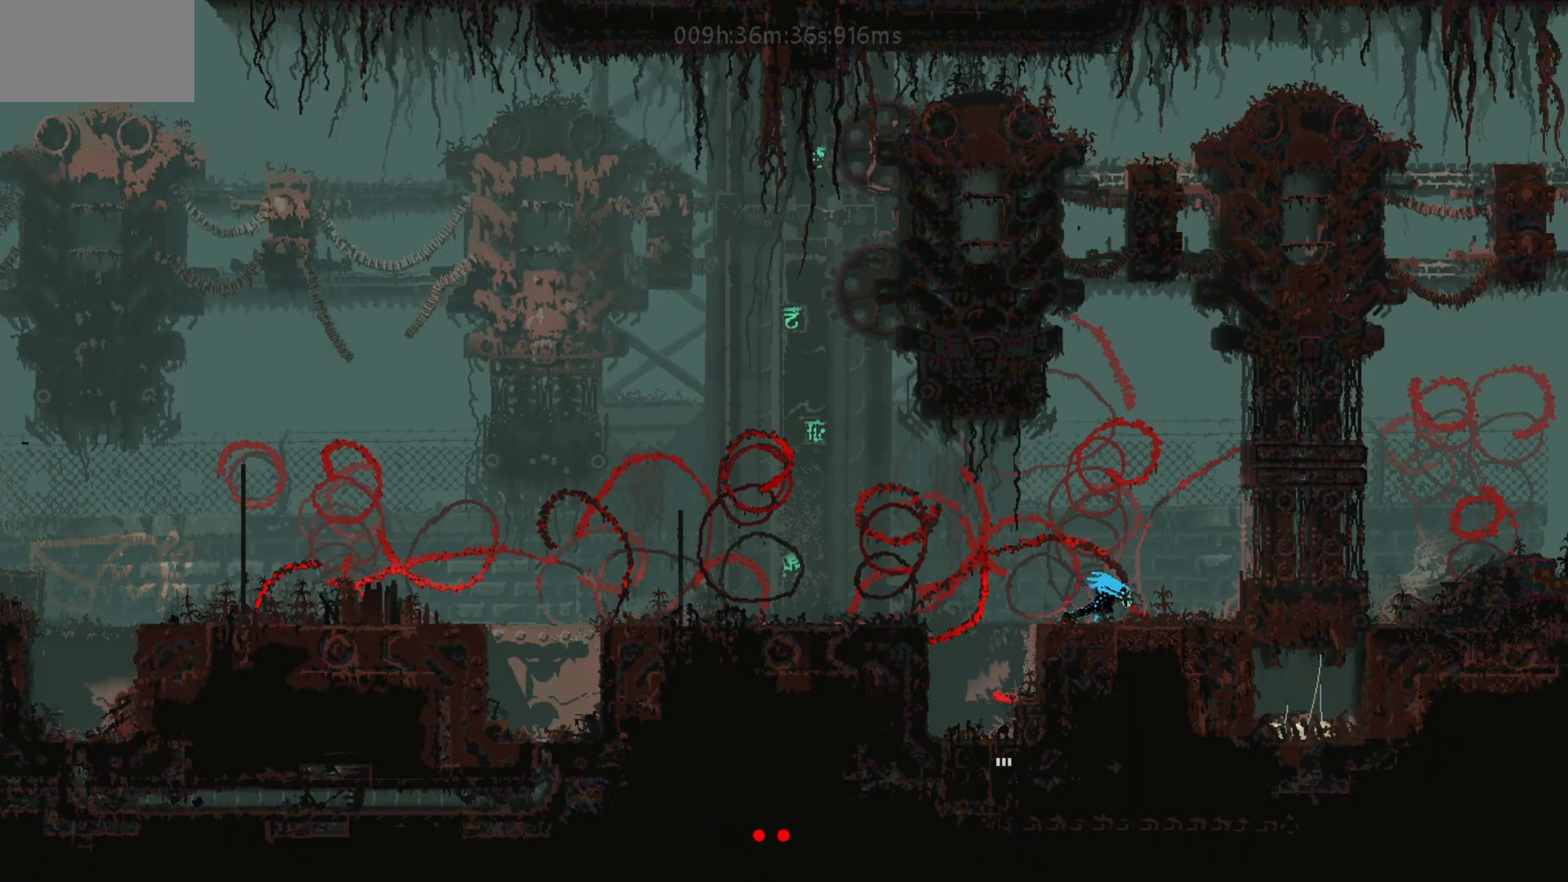
{"keys": ["j"], "mouse_move": "still", "events": [[17, "left", "down"], [17, "right", "up"], [317, "down", "down"], [433, "left", "up"], [467, "down", "up"], [483, "j", "down"]]}
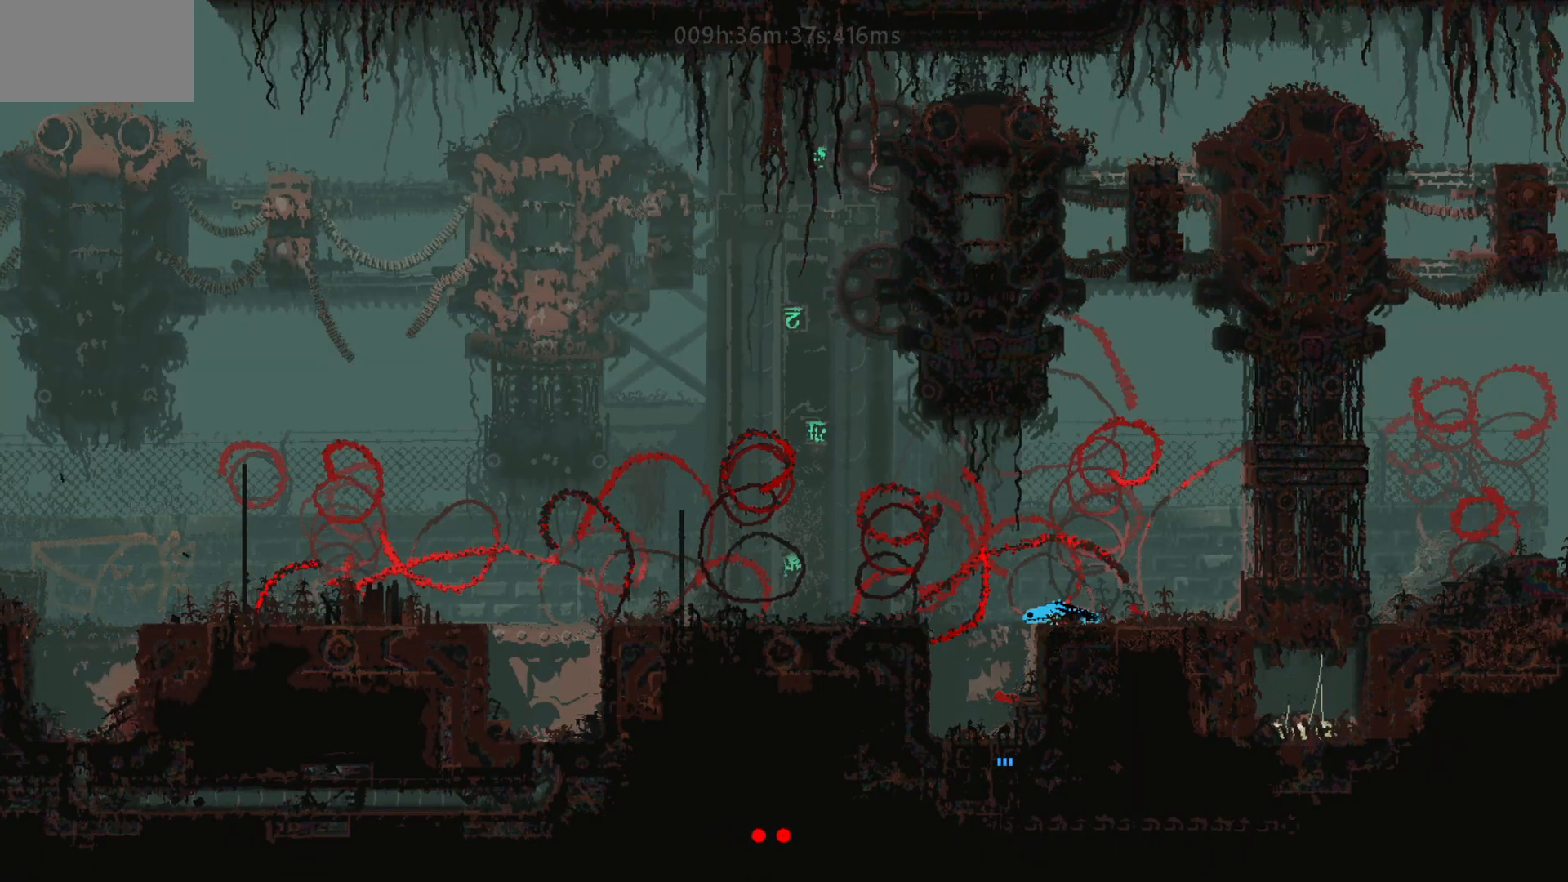
{"keys": ["j"], "mouse_move": "left", "events": []}
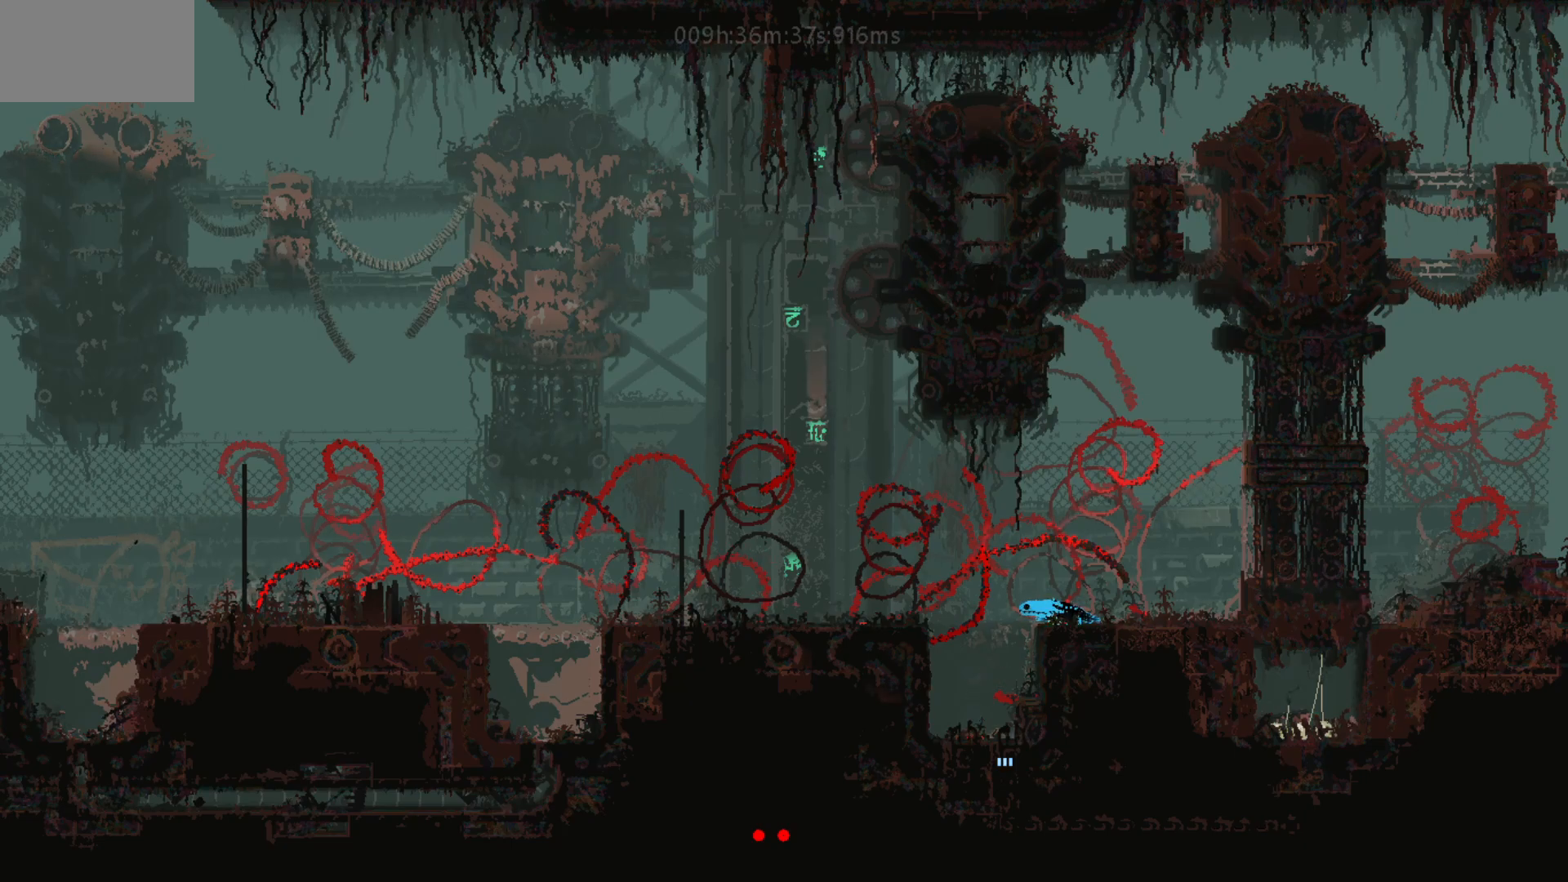
{"keys": ["left"], "mouse_move": "left", "events": [[17, "j", "up"], [17, "left", "down"], [183, "up", "down"], [367, "up", "up"]]}
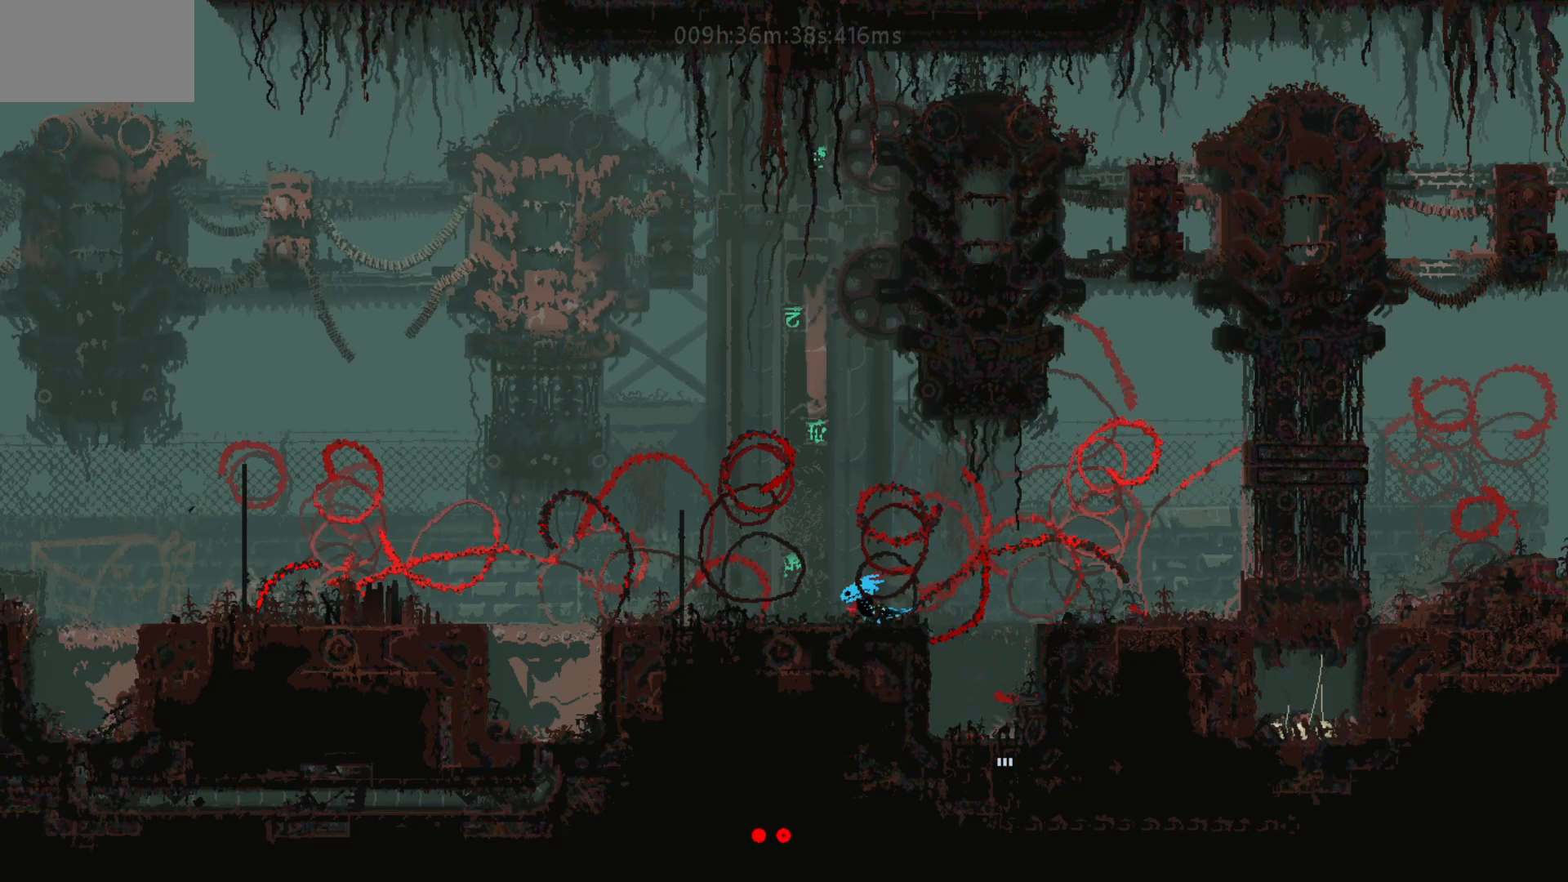
{"keys": ["j", "right"], "mouse_move": "right", "events": [[467, "left", "up"], [483, "j", "down"], [483, "right", "down"]]}
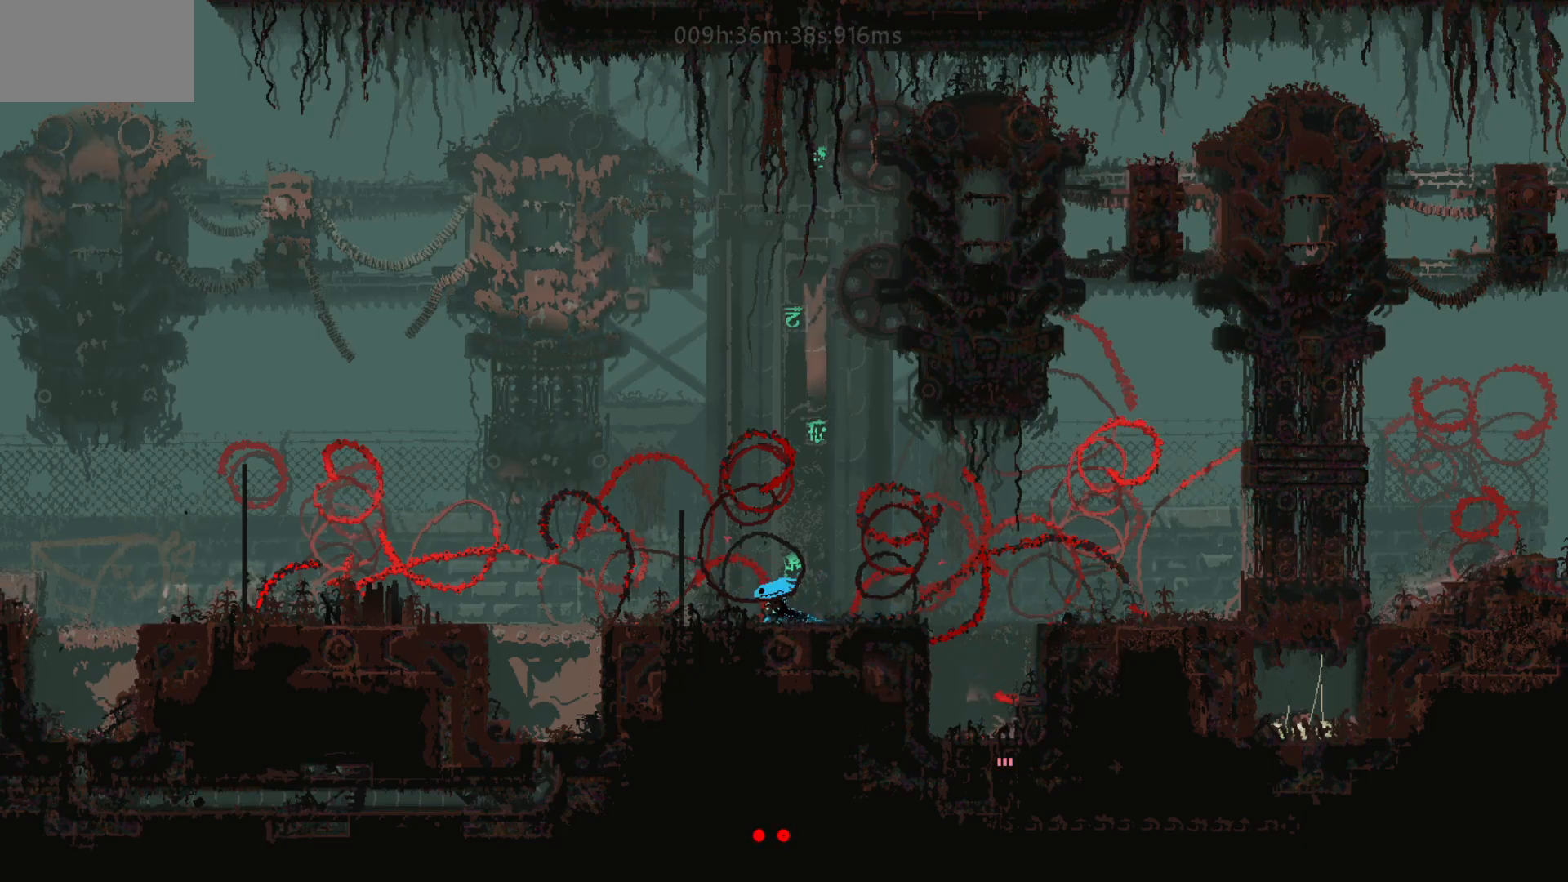
{"keys": ["down", "left"], "mouse_move": "down-left", "events": [[117, "right", "up"], [133, "j", "up"], [167, "down", "down"], [167, "left", "down"]]}
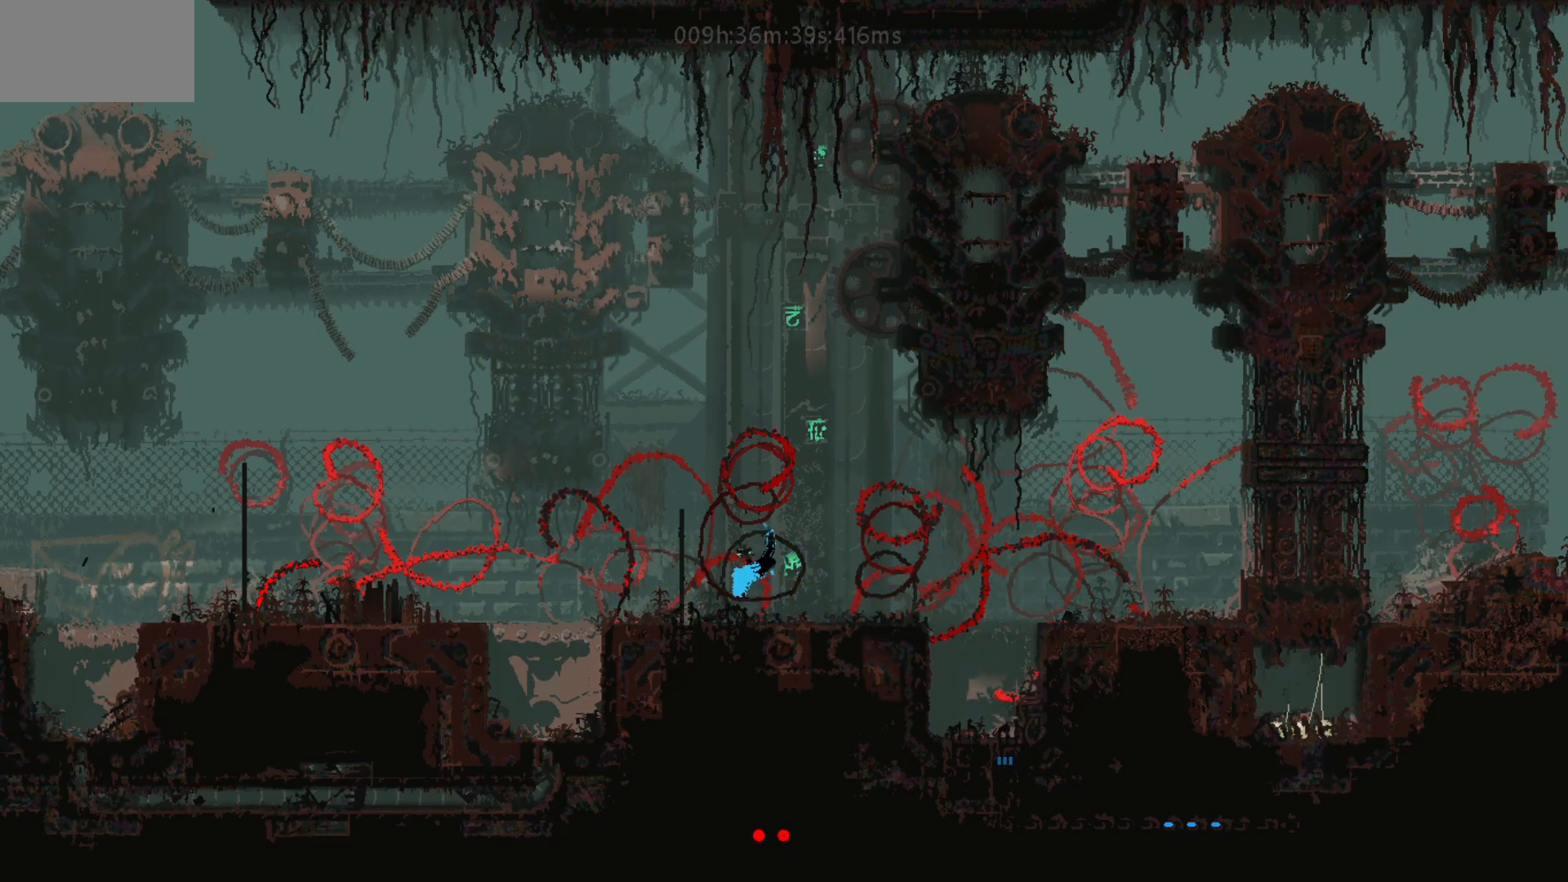
{"keys": ["down", "left"], "mouse_move": "down-left", "events": []}
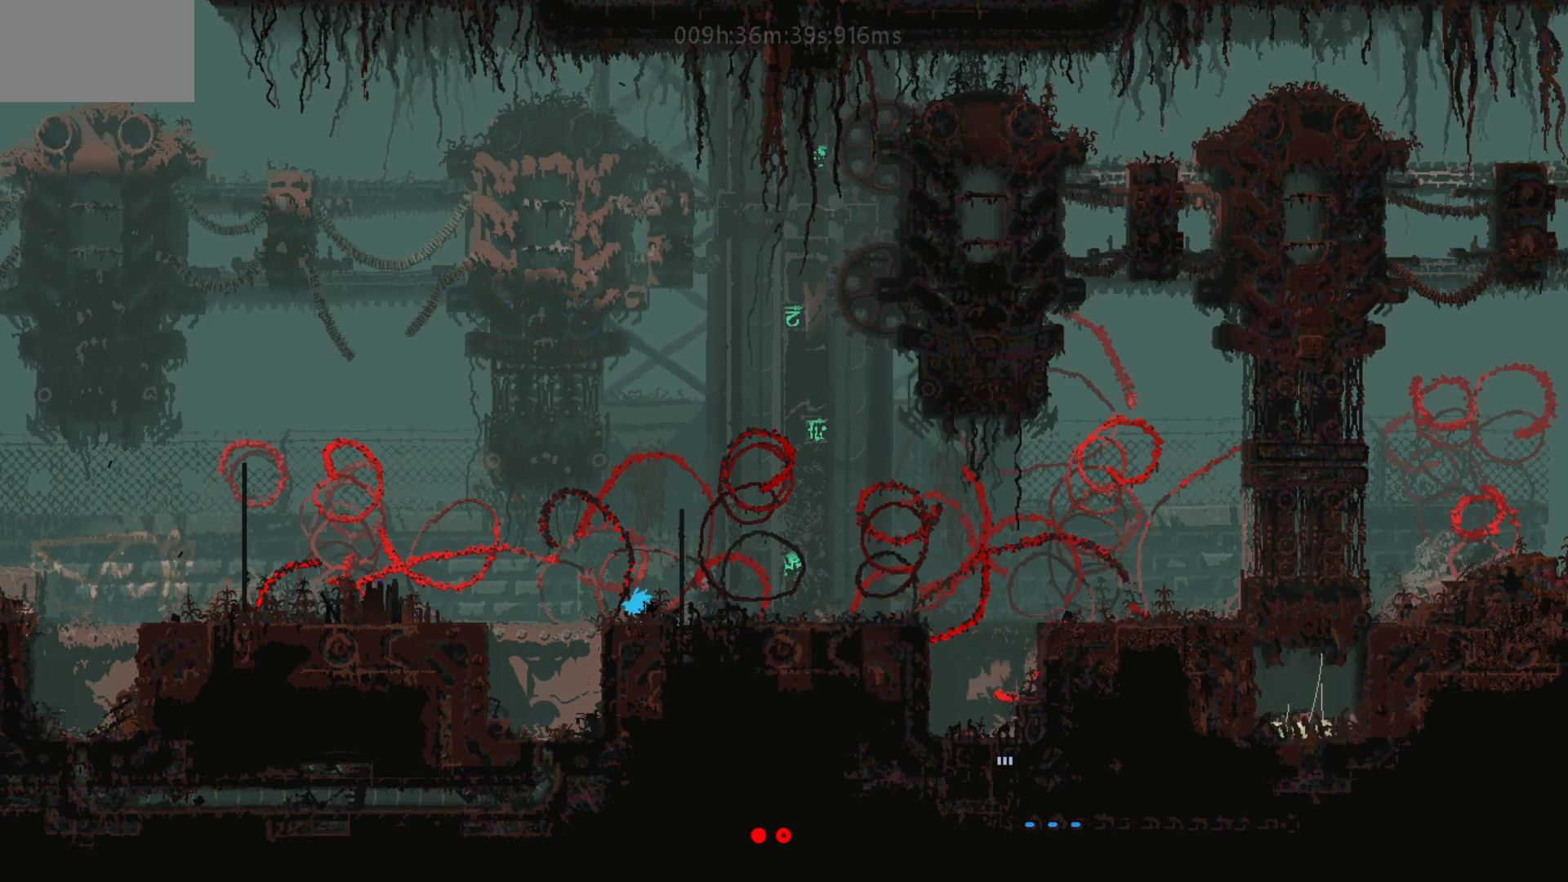
{"keys": ["left"], "mouse_move": "left", "events": [[117, "j", "down"], [267, "down", "up"], [267, "j", "up"]]}
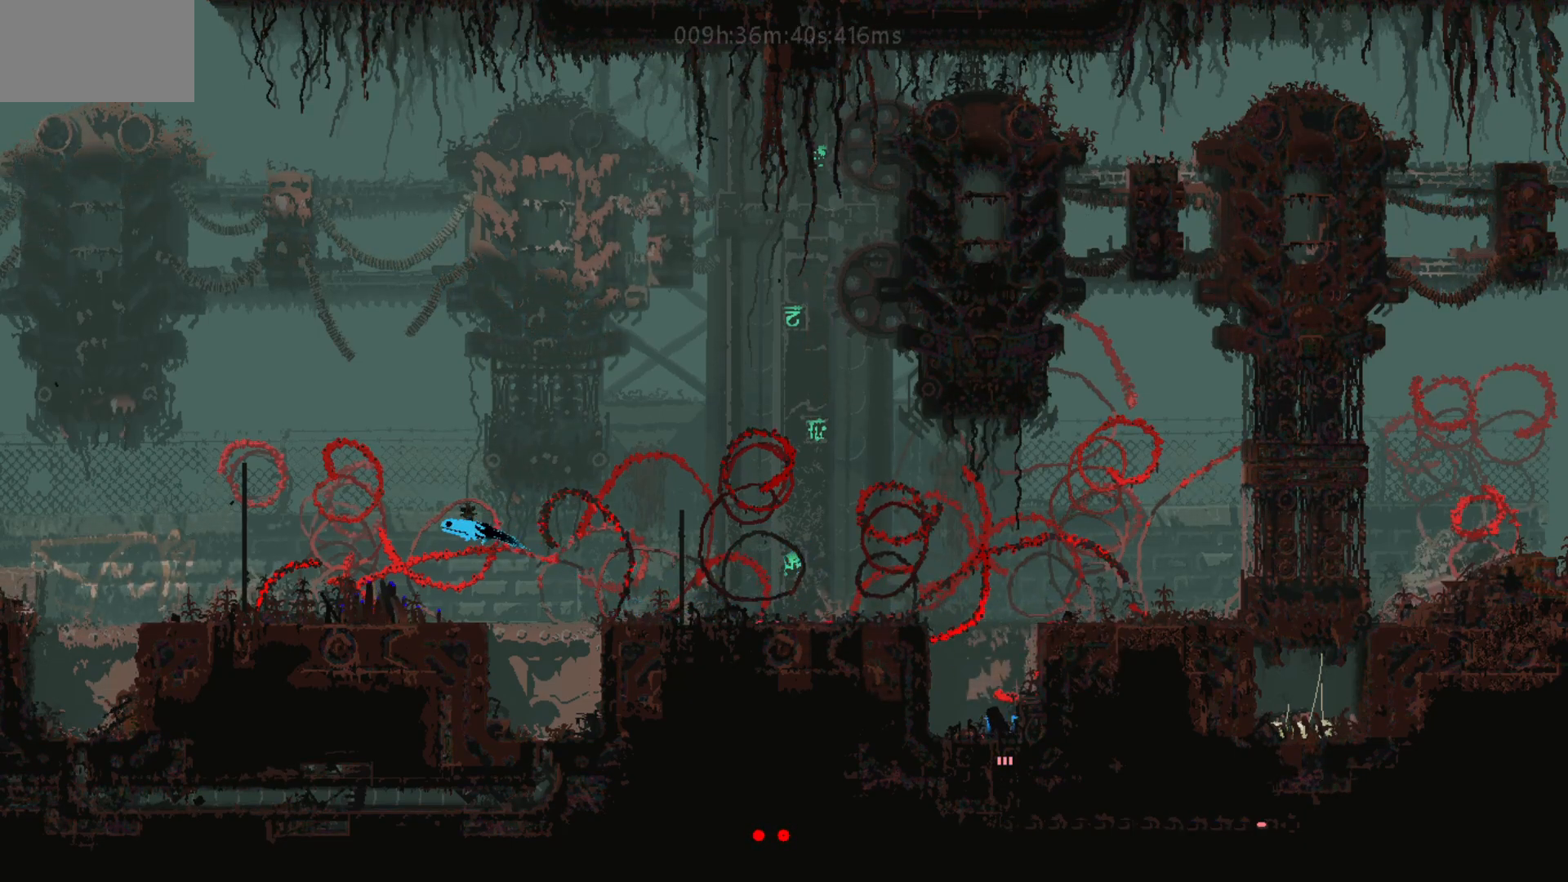
{"keys": ["left", "up"], "events": [[17, "up", "down"], [133, "j", "down"], [167, "up", "up"], [267, "up", "down"], [283, "j", "up"], [333, "j", "down"], [333, "up", "up"], [417, "up", "down"], [467, "j", "up"]]}
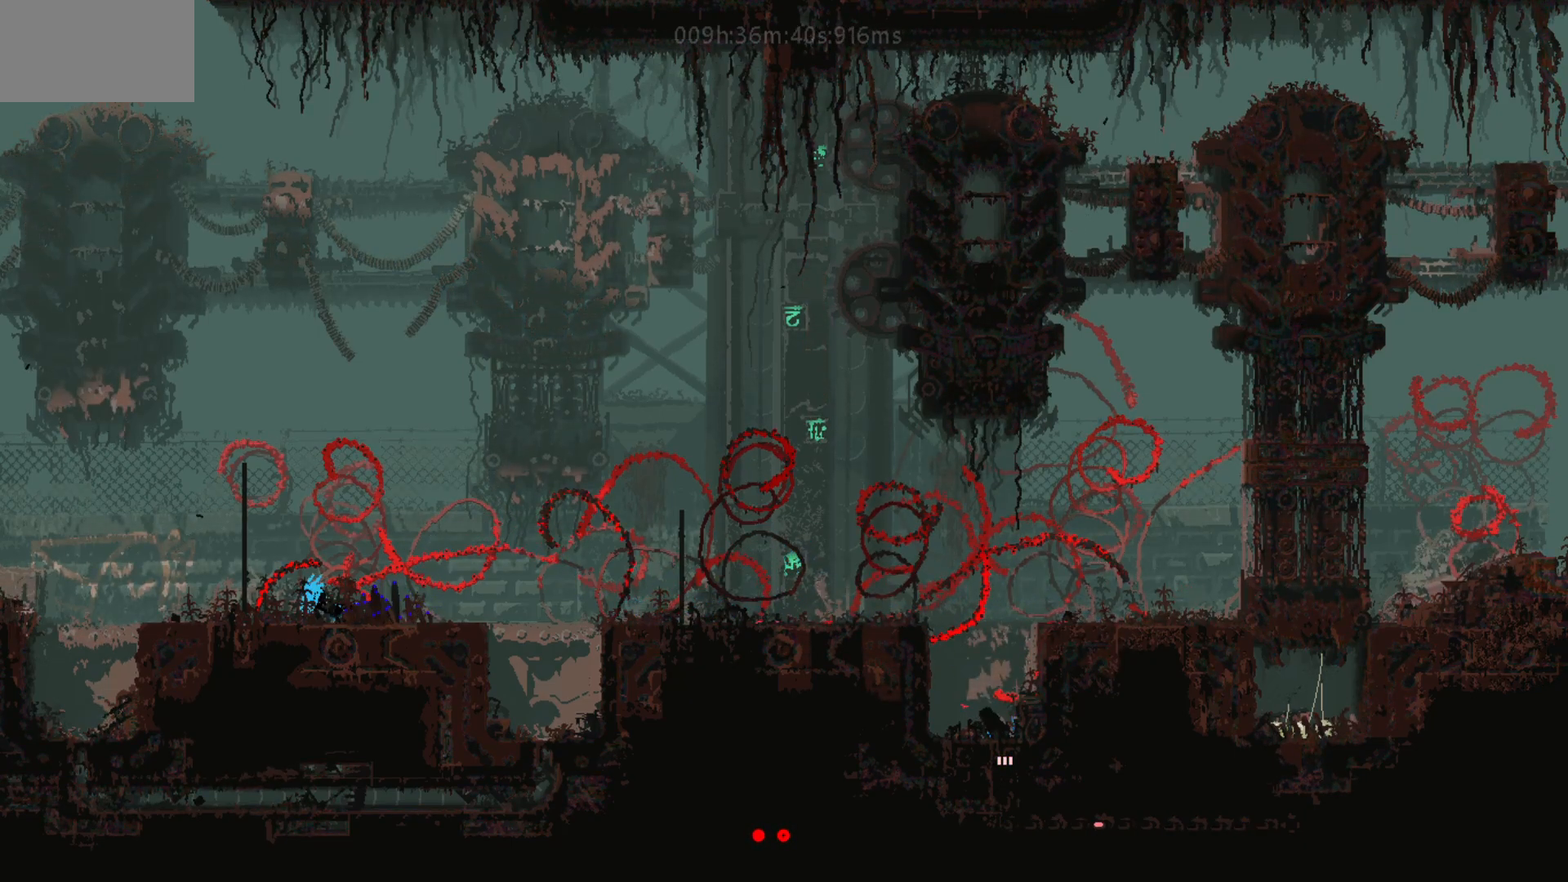
{"keys": ["right"], "mouse_move": "right", "events": [[17, "j", "down"], [17, "up", "up"], [67, "up", "down"], [167, "j", "up"], [167, "up", "up"], [450, "left", "up"], [450, "right", "down"]]}
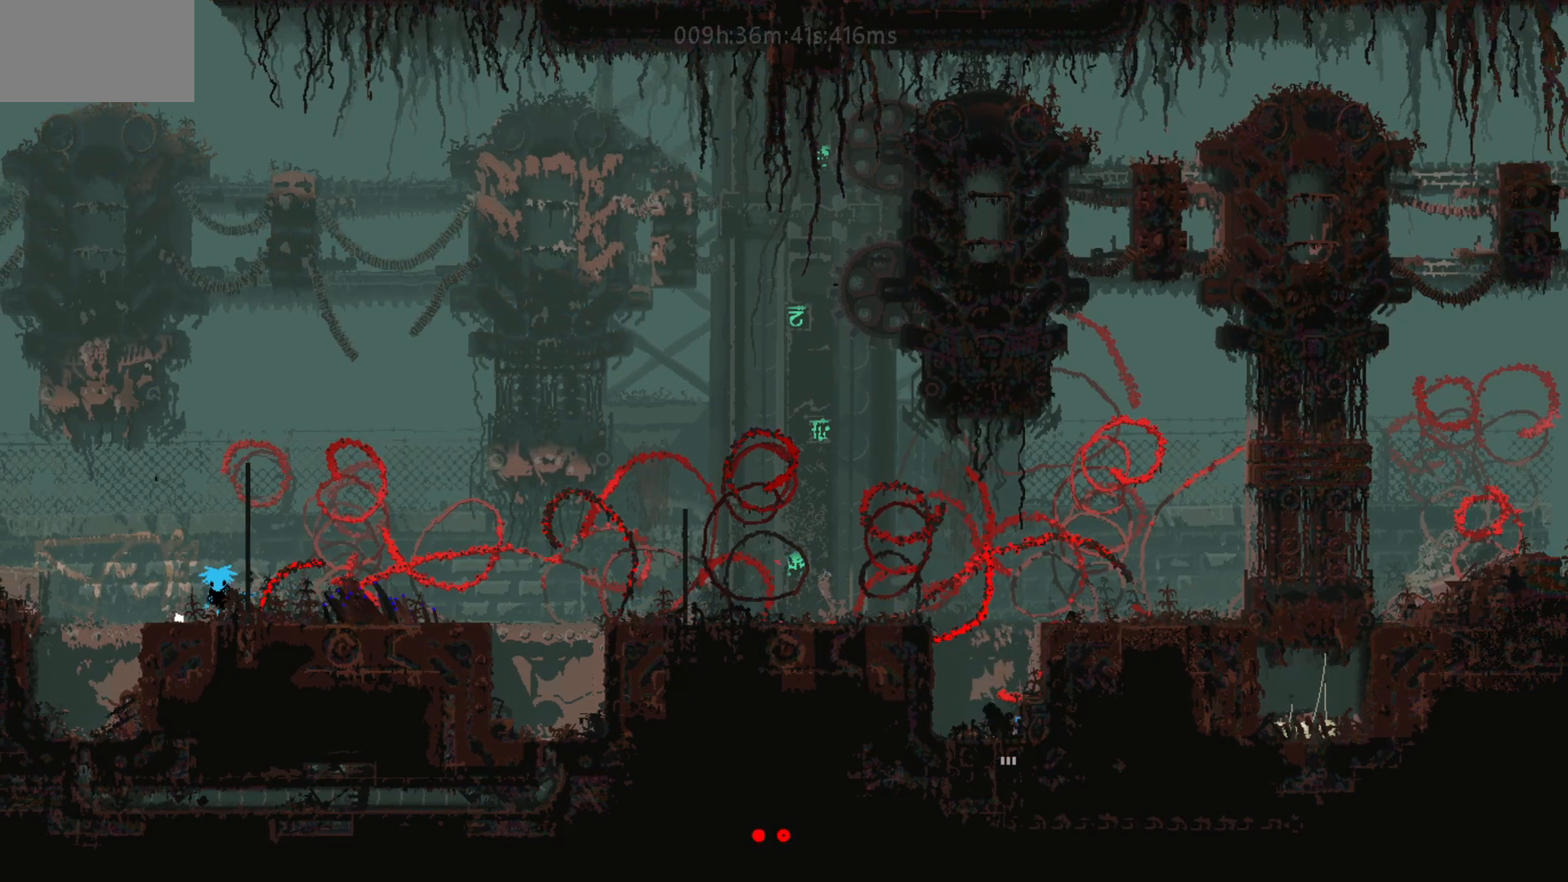
{"keys": ["left"], "mouse_move": "left", "events": [[167, "j", "down"], [267, "j", "up"], [433, "right", "up"], [467, "left", "down"]]}
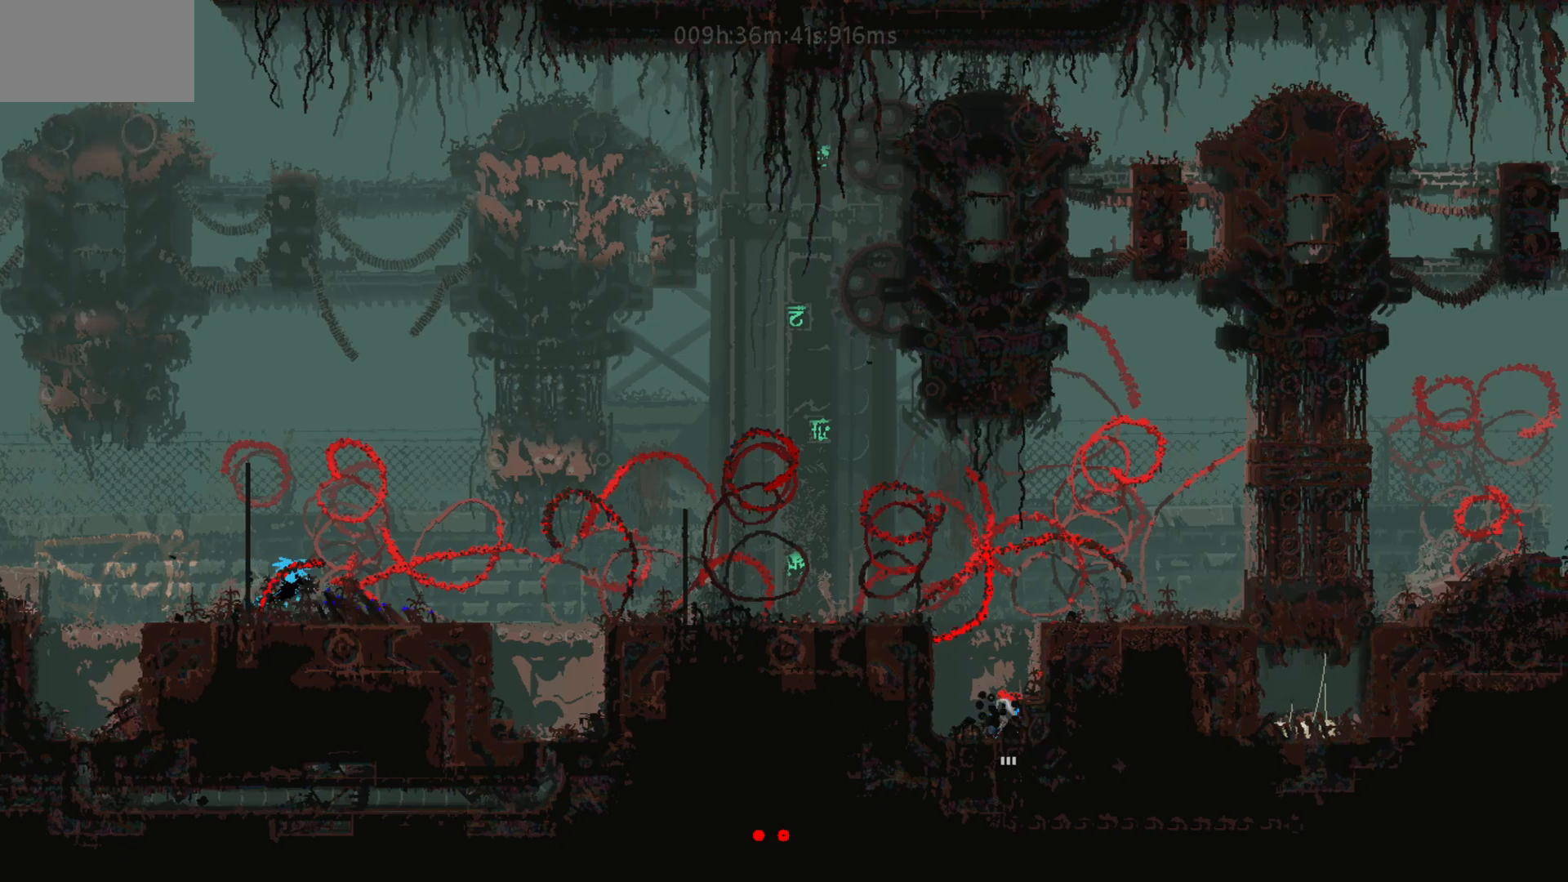
{"keys": ["right"], "mouse_move": "right", "events": [[117, "g", "down"], [217, "g", "up"], [383, "left", "up"], [417, "right", "down"]]}
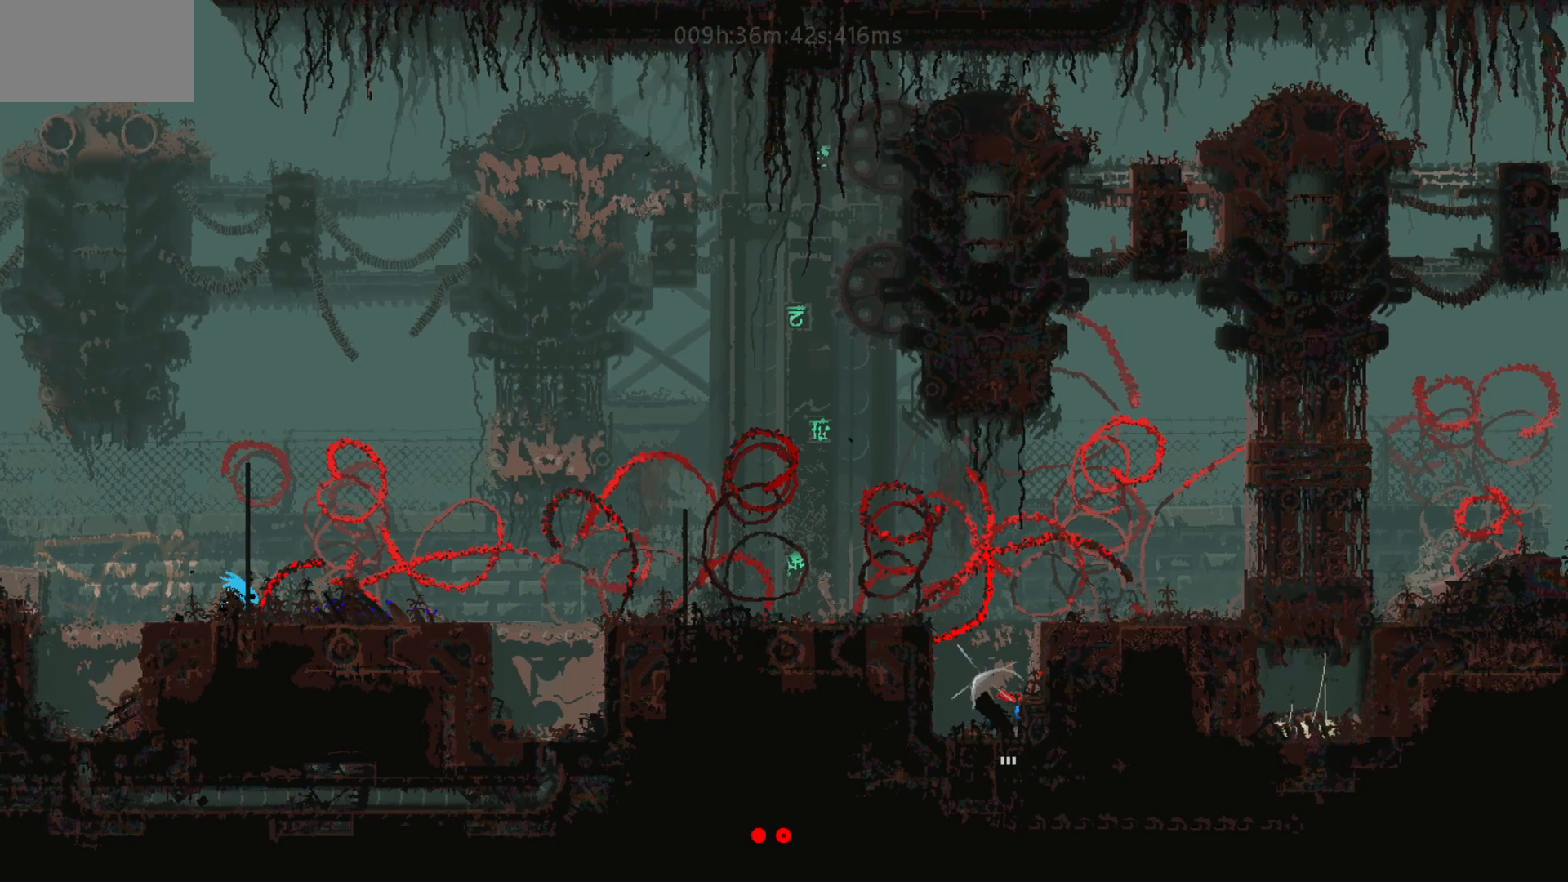
{"keys": ["g"], "mouse_move": "left", "events": [[467, "g", "down"], [467, "right", "up"]]}
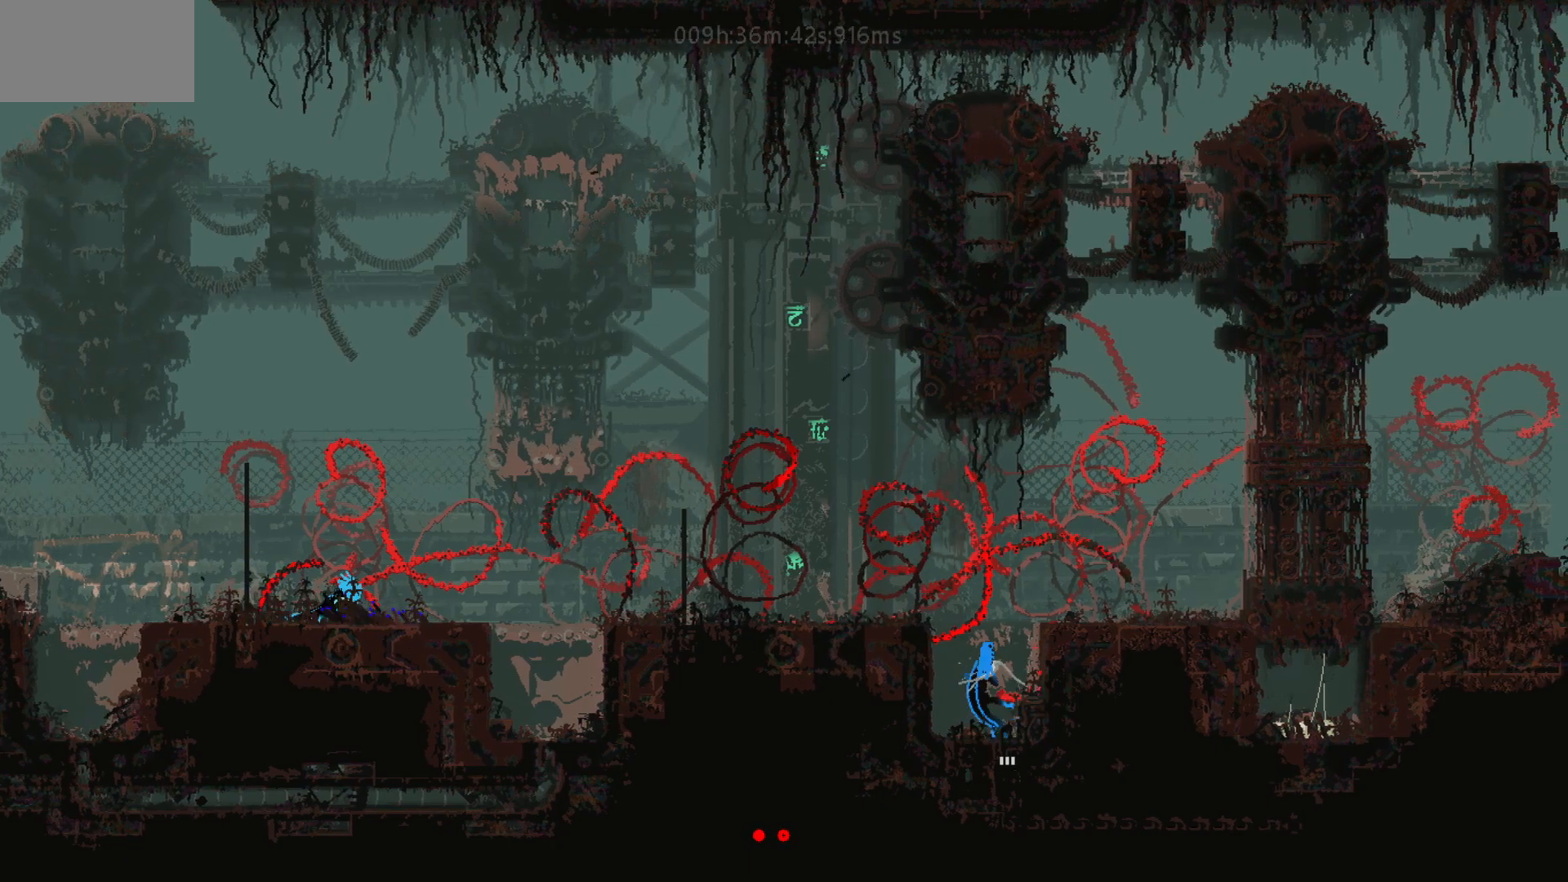
{"keys": ["left"], "mouse_move": "left", "events": [[17, "left", "down"], [67, "g", "up"], [233, "j", "down"], [417, "j", "up"]]}
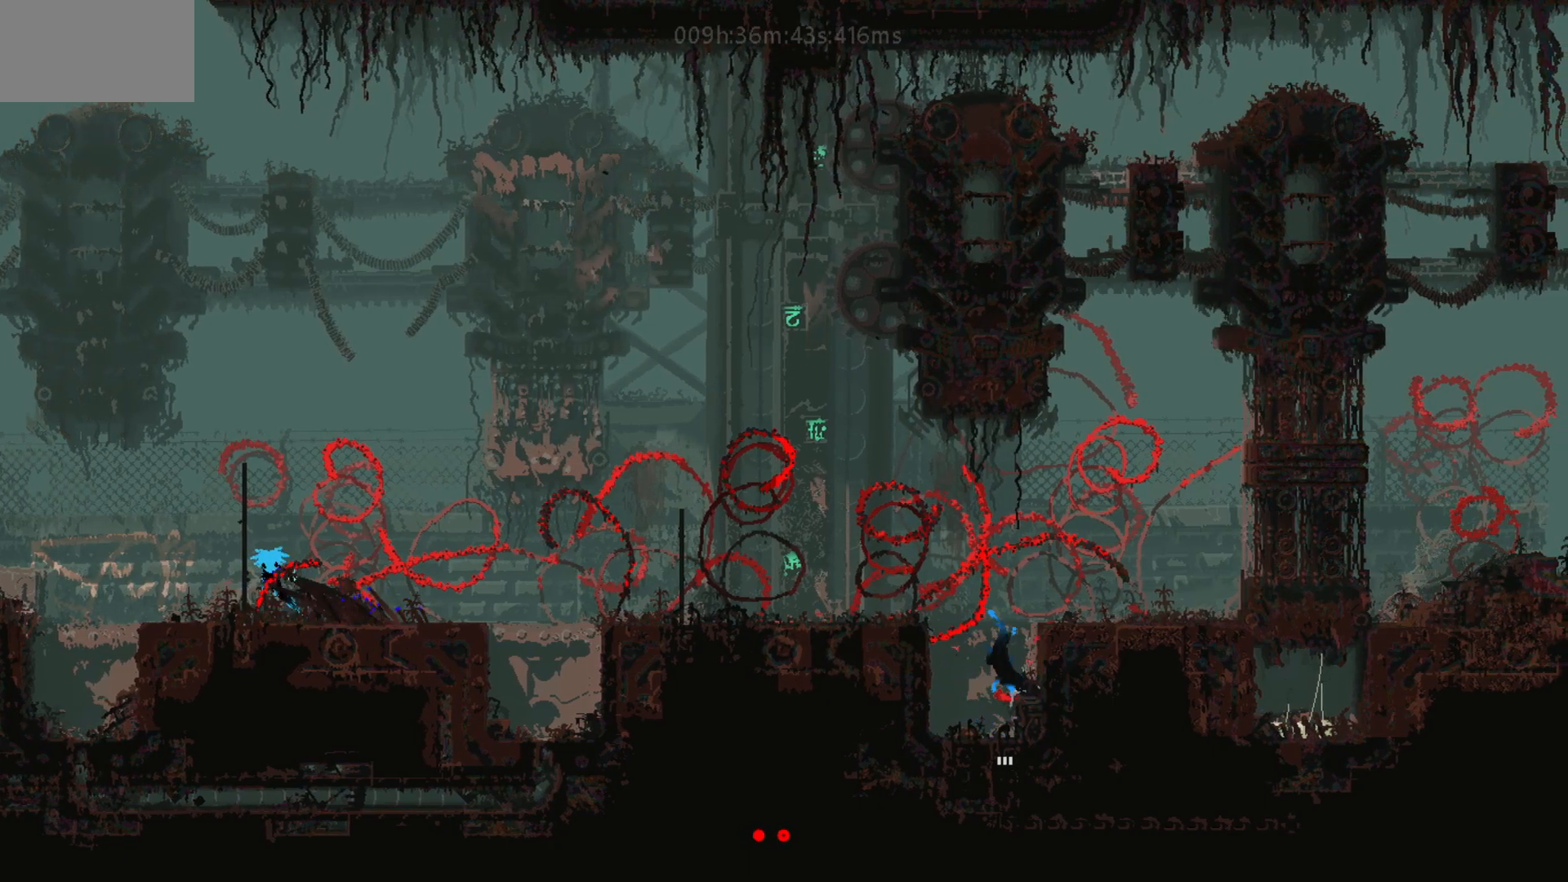
{"keys": ["left"], "mouse_move": "left", "events": []}
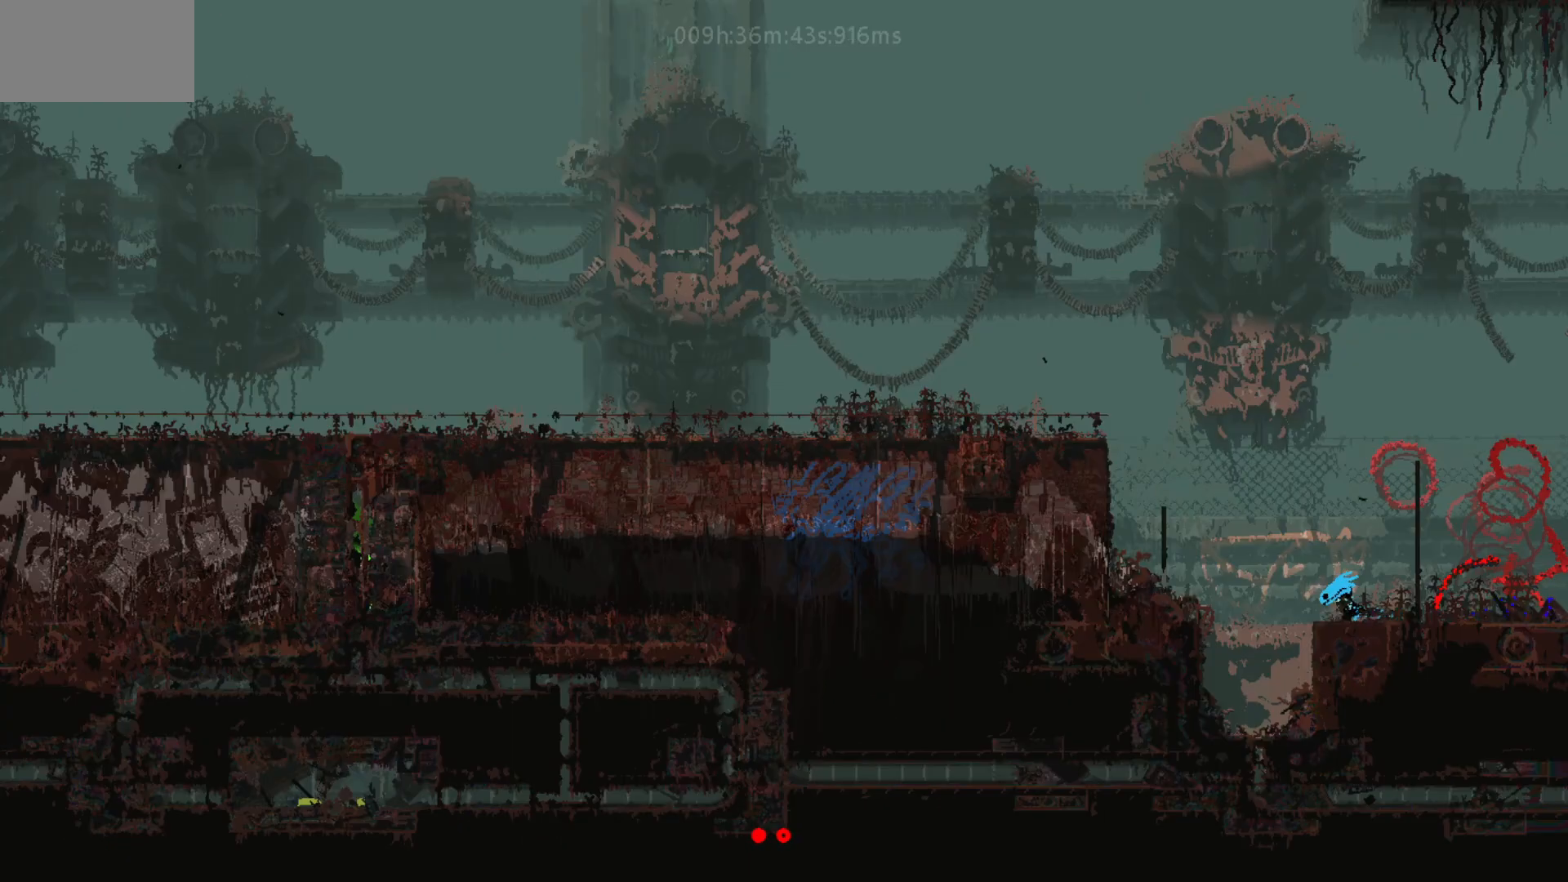
{"keys": ["j", "left"], "mouse_move": "left", "events": [[267, "j", "down"]]}